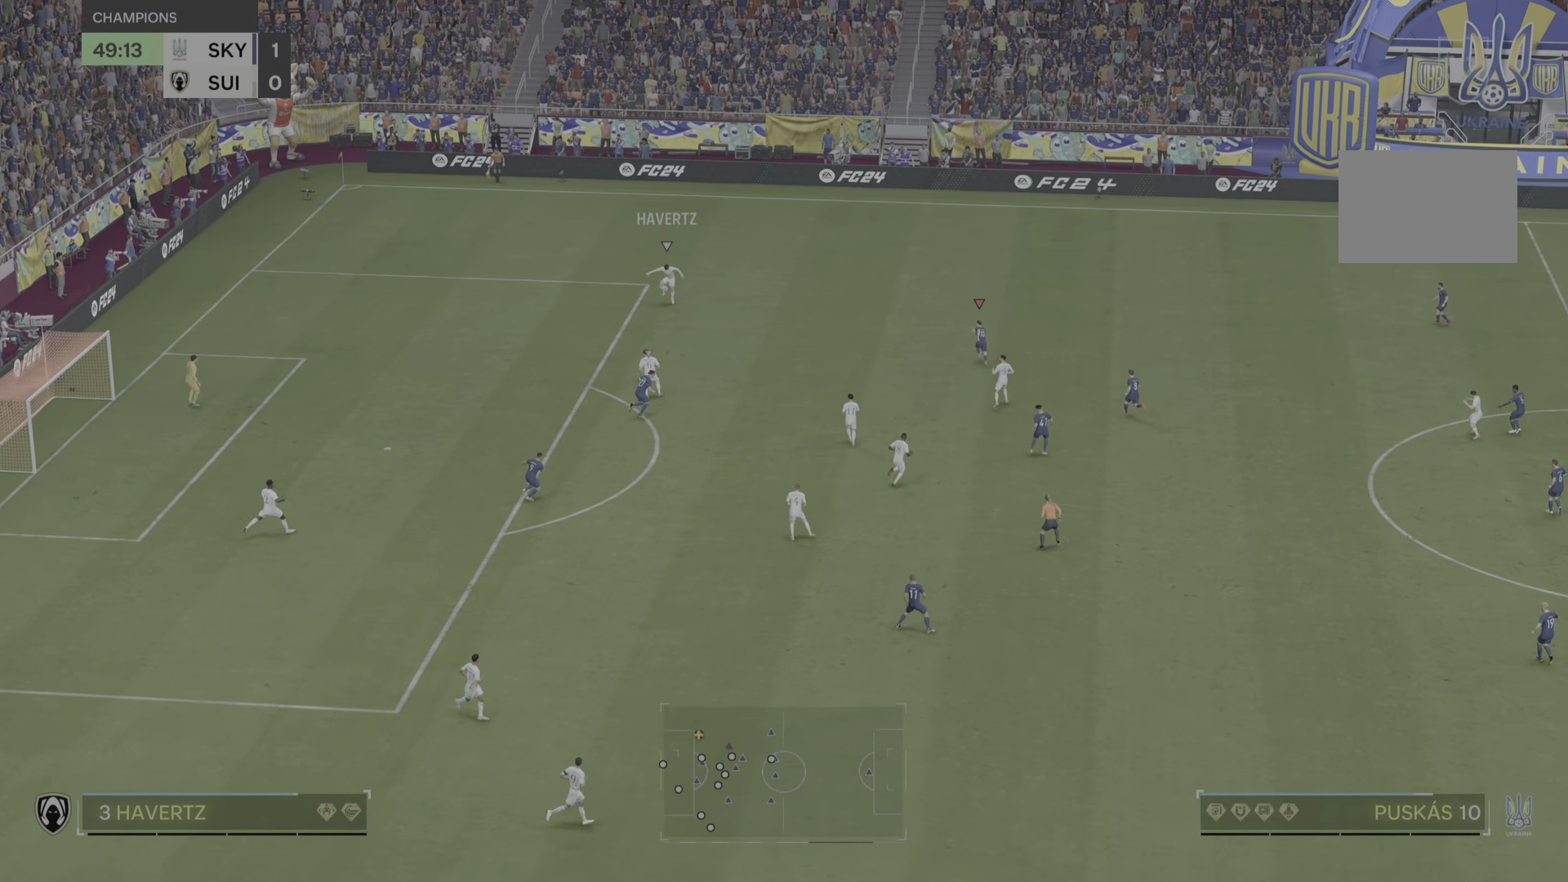
Gameplay with a controller (PlayStation layout); each line is a JSON object with the inputs held at the frame after it. "events" lists button and stick changes between this image and that frame as [ms after this image, input, new state], when the widget could be followed in between. Not read: L3 R3.
{"buttons": ["R2"], "left_stick": "up-right", "right_stick": "center", "events": [[283, "left_stick", "up-right"]]}
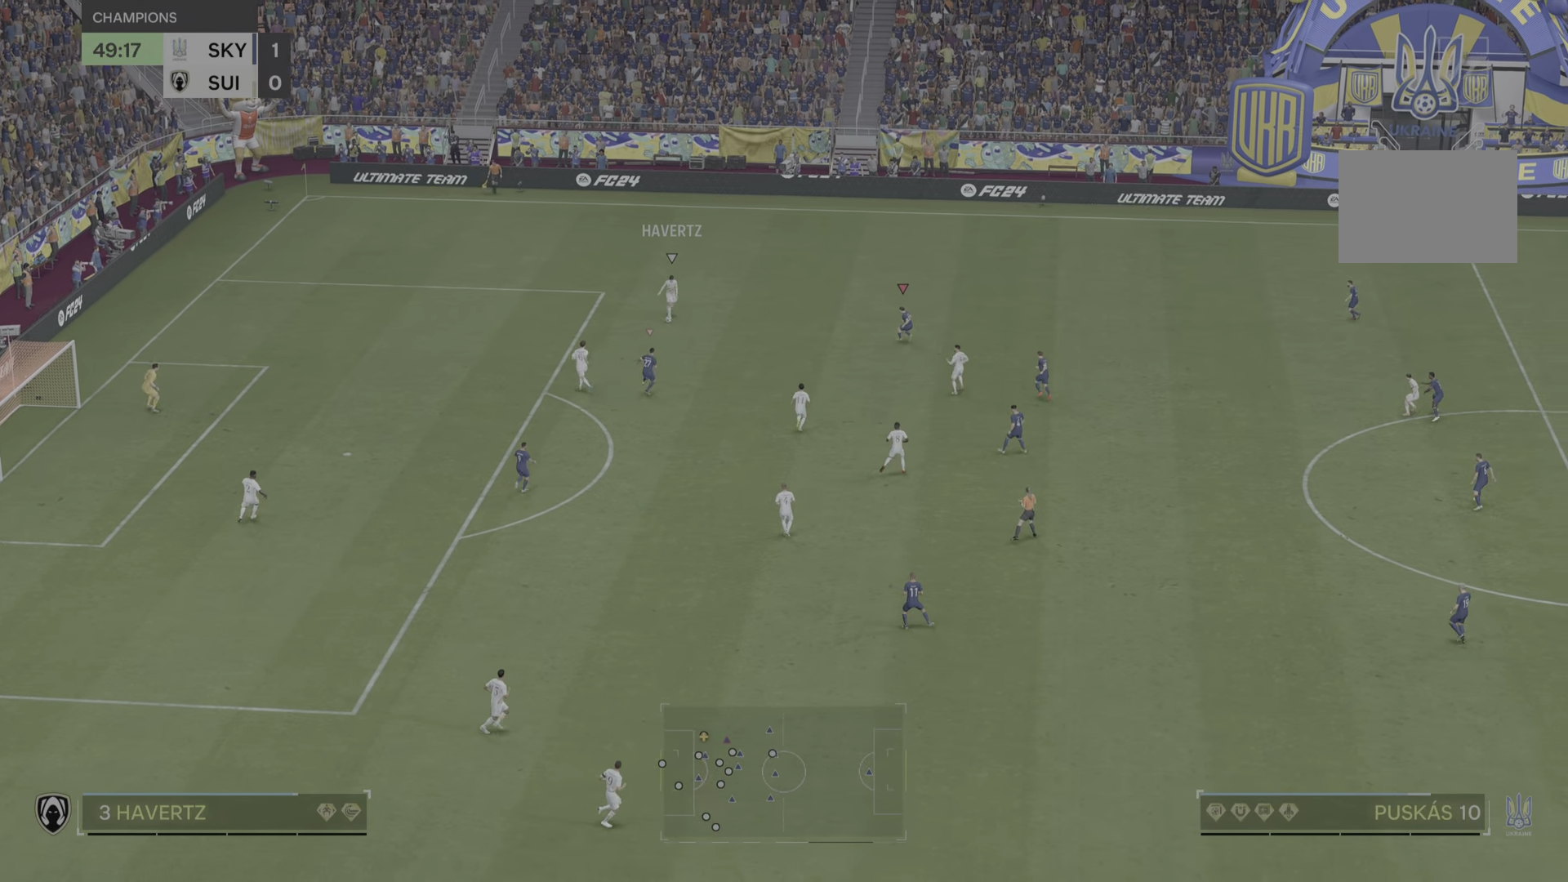
{"buttons": ["R2"], "left_stick": "down-right", "right_stick": "center", "events": [[317, "TRIANGLE", "down"], [434, "left_stick", "down-right"], [467, "TRIANGLE", "up"]]}
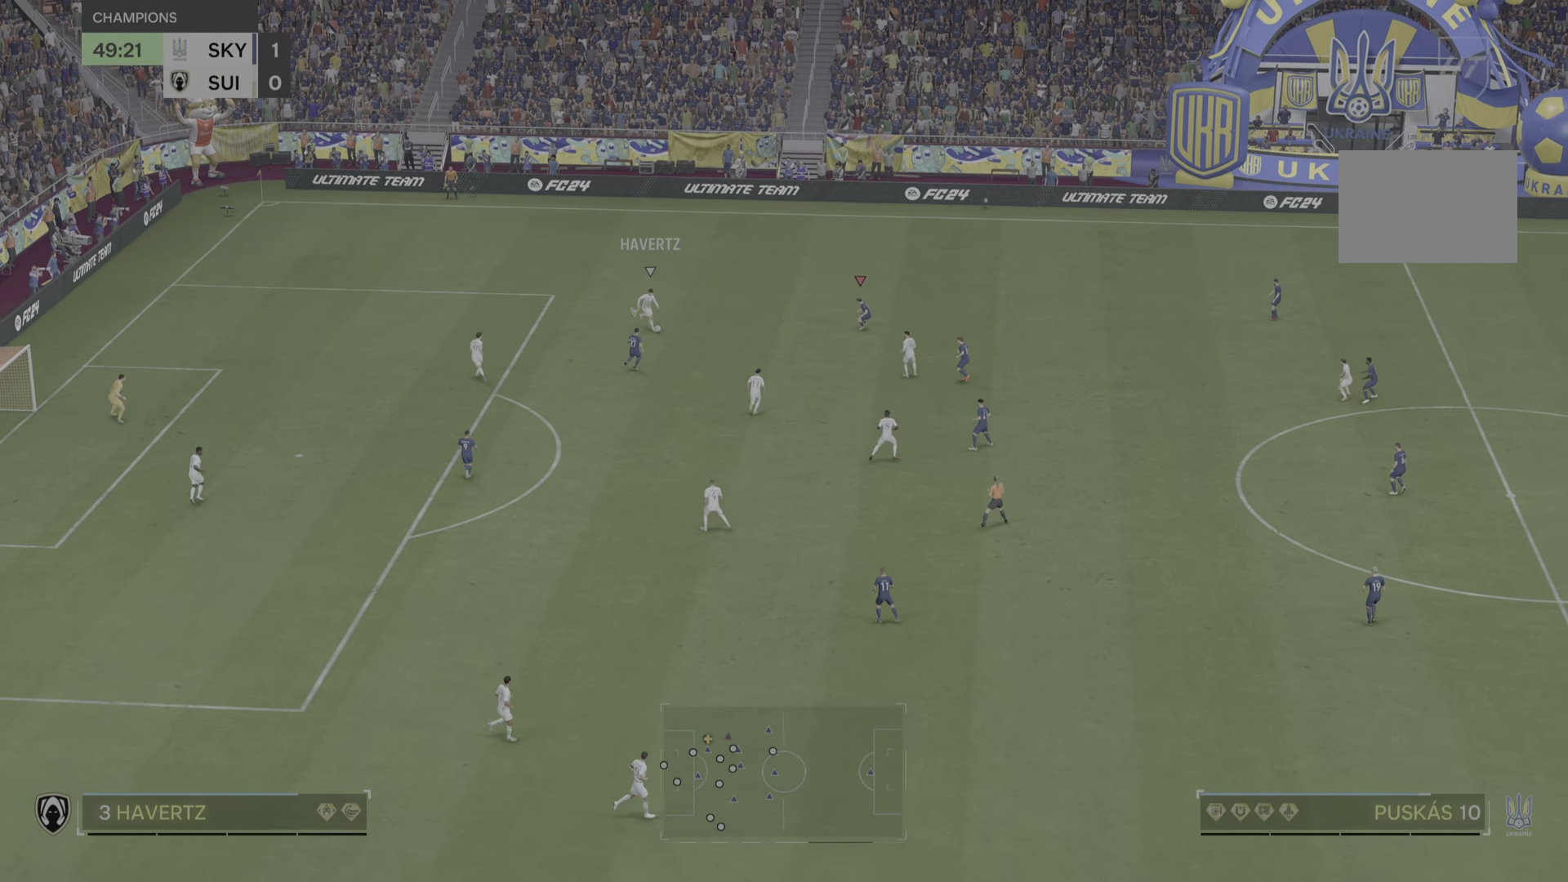
{"buttons": ["R2"], "left_stick": "down-right", "right_stick": "center", "events": []}
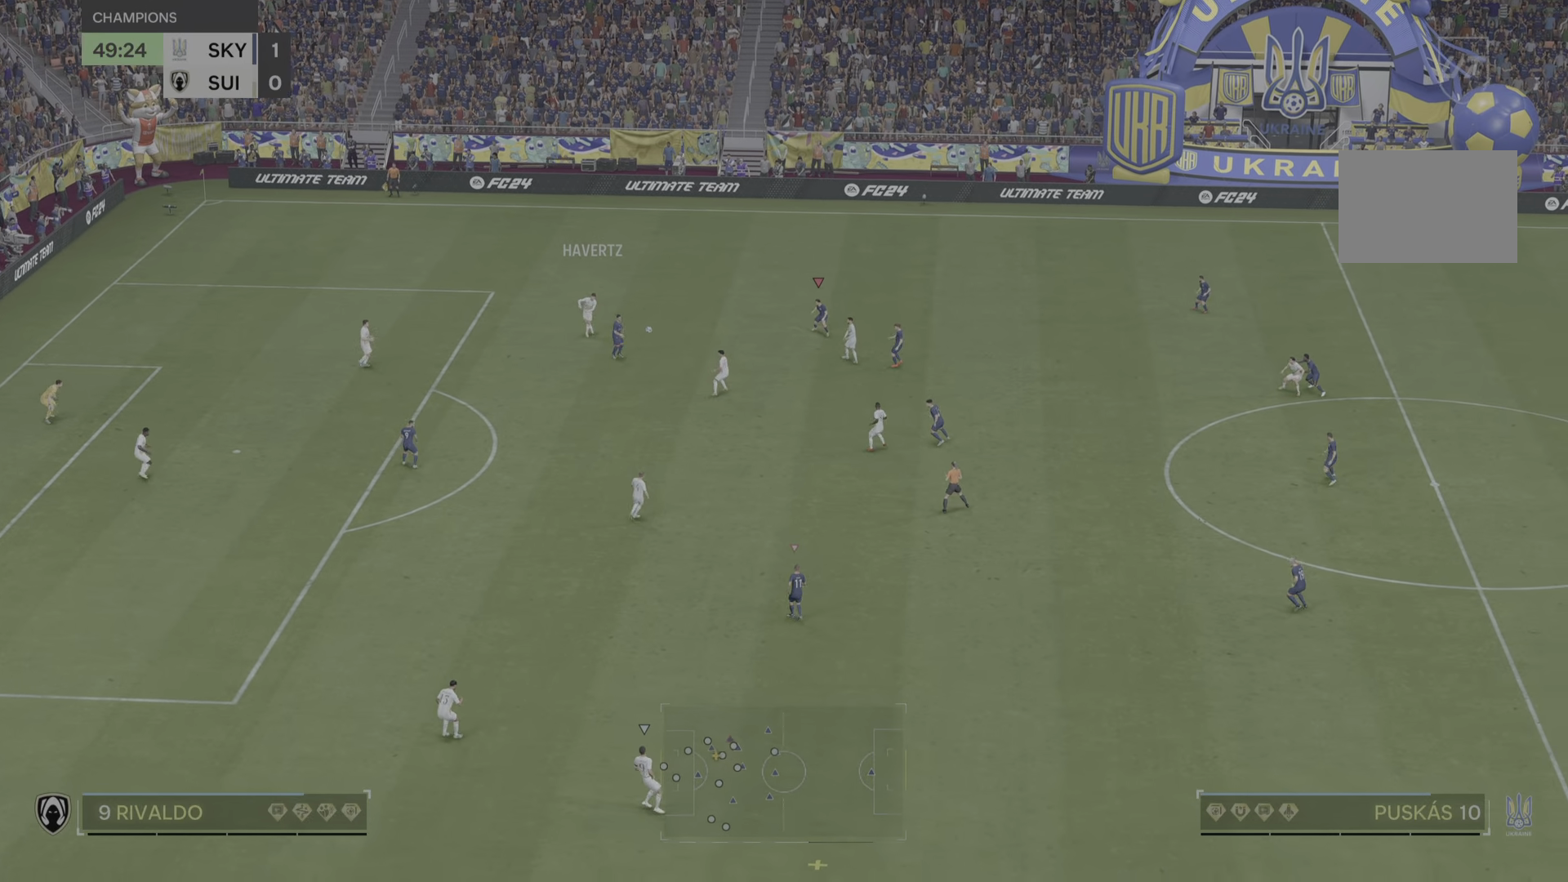
{"buttons": ["R2"], "left_stick": "down-right", "right_stick": "center", "events": []}
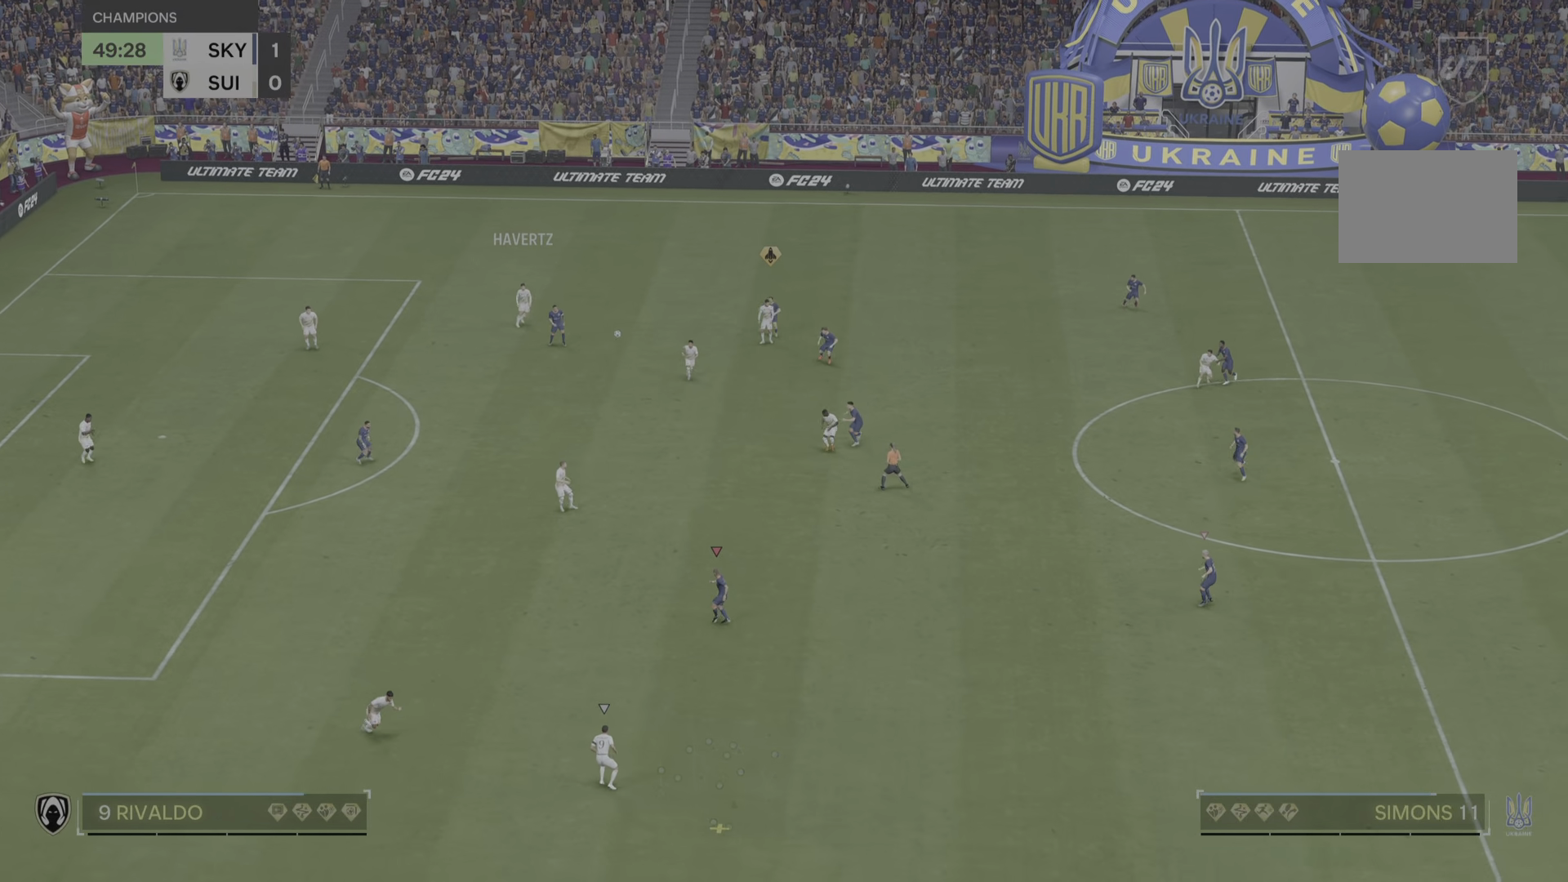
{"buttons": ["R2"], "left_stick": "down-right", "right_stick": "center", "events": []}
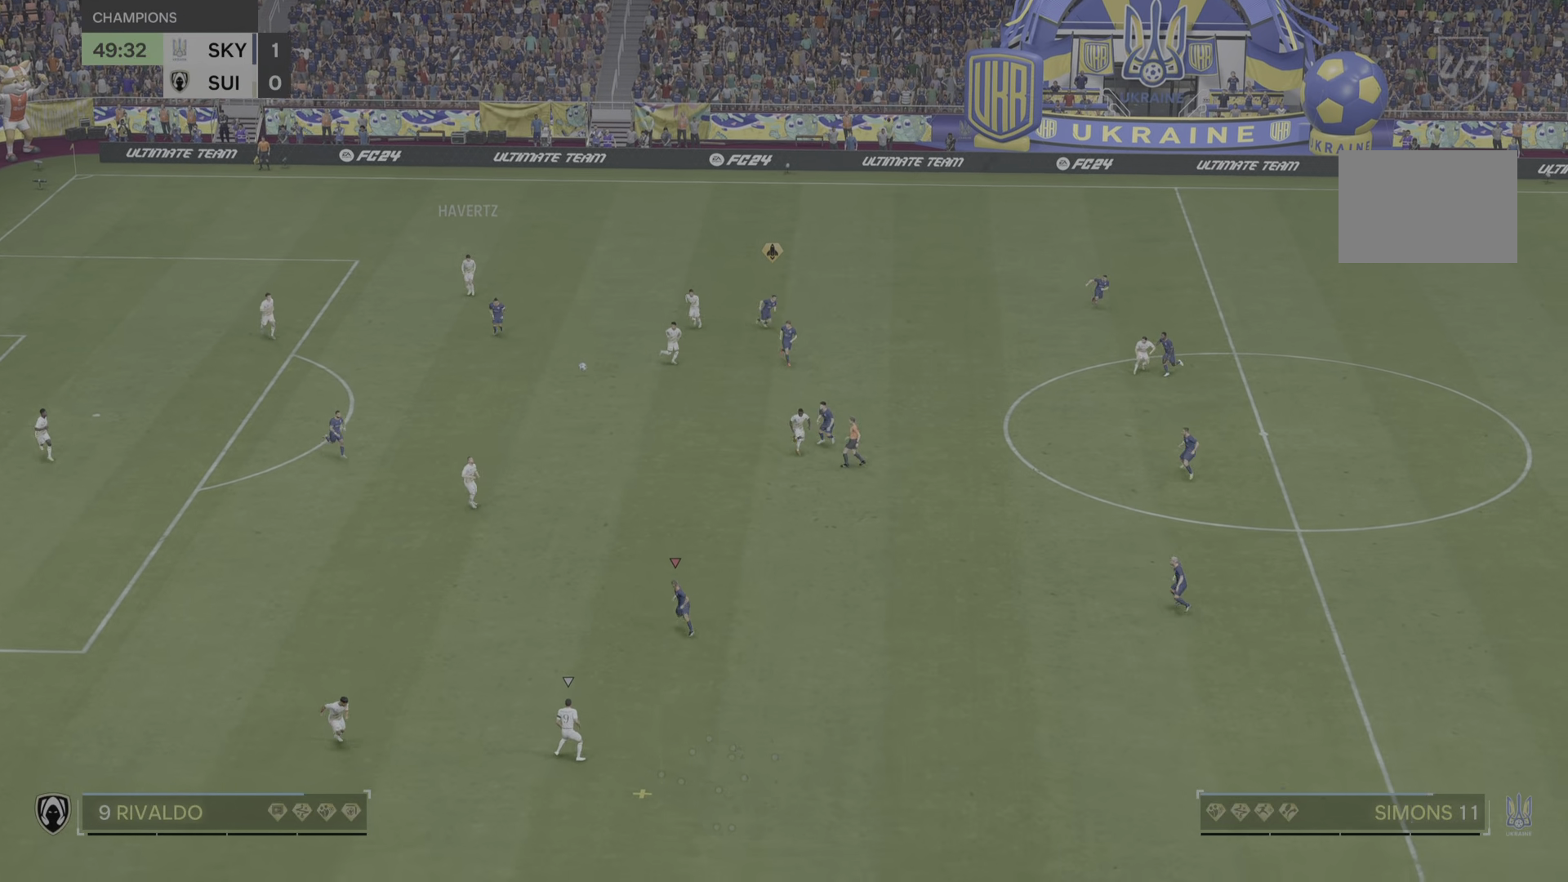
{"buttons": ["R2"], "left_stick": "down", "right_stick": "center", "events": [[184, "left_stick", "down"]]}
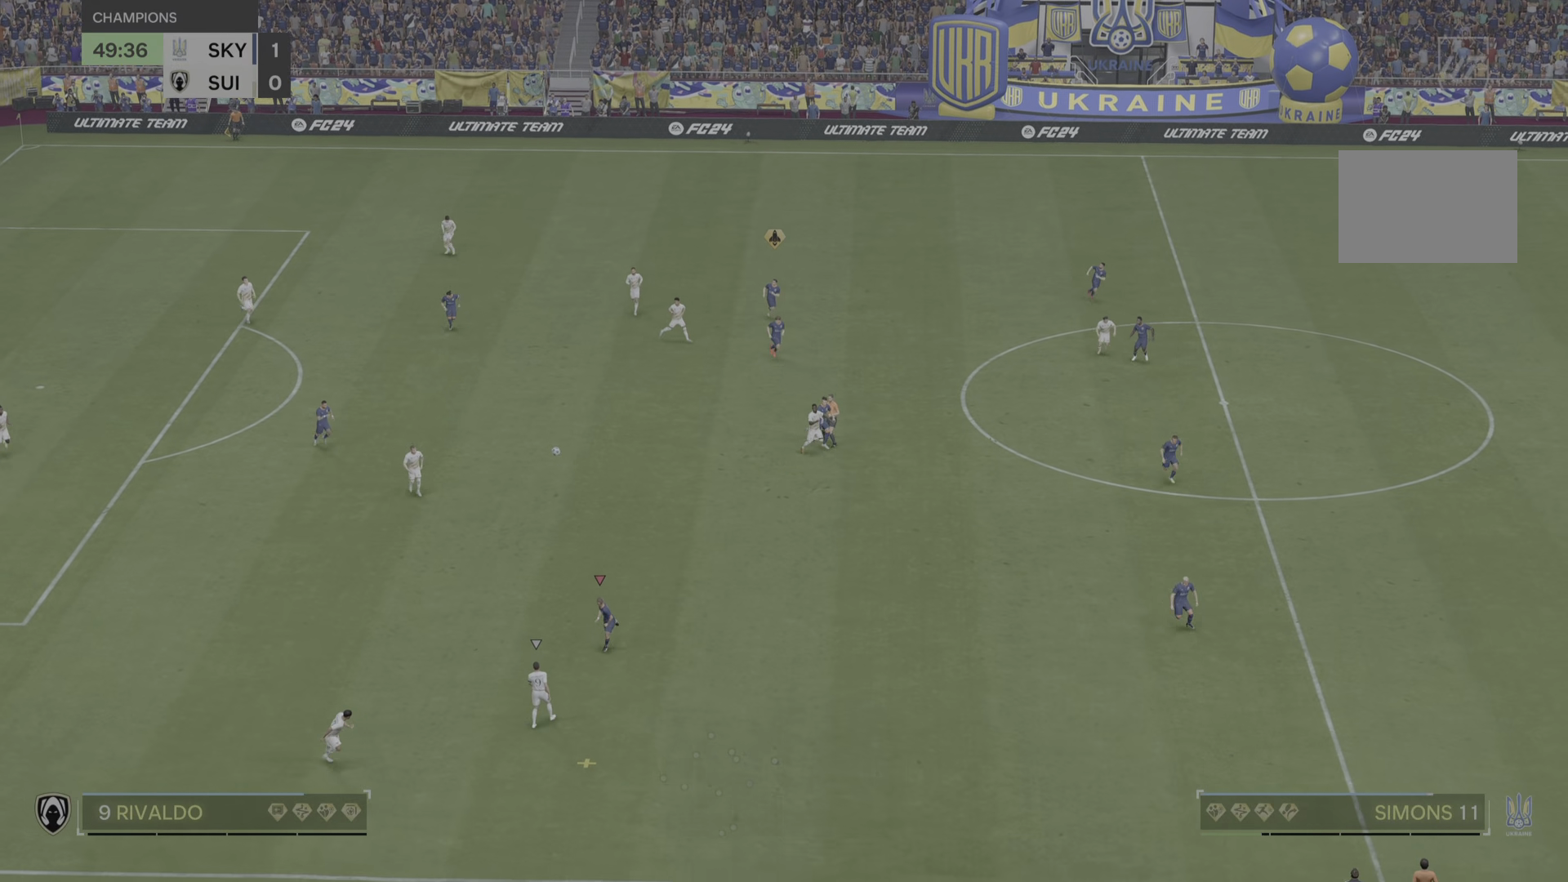
{"buttons": [], "left_stick": "right", "right_stick": "center", "events": [[16, "left_stick", "right"], [233, "R2", "up"]]}
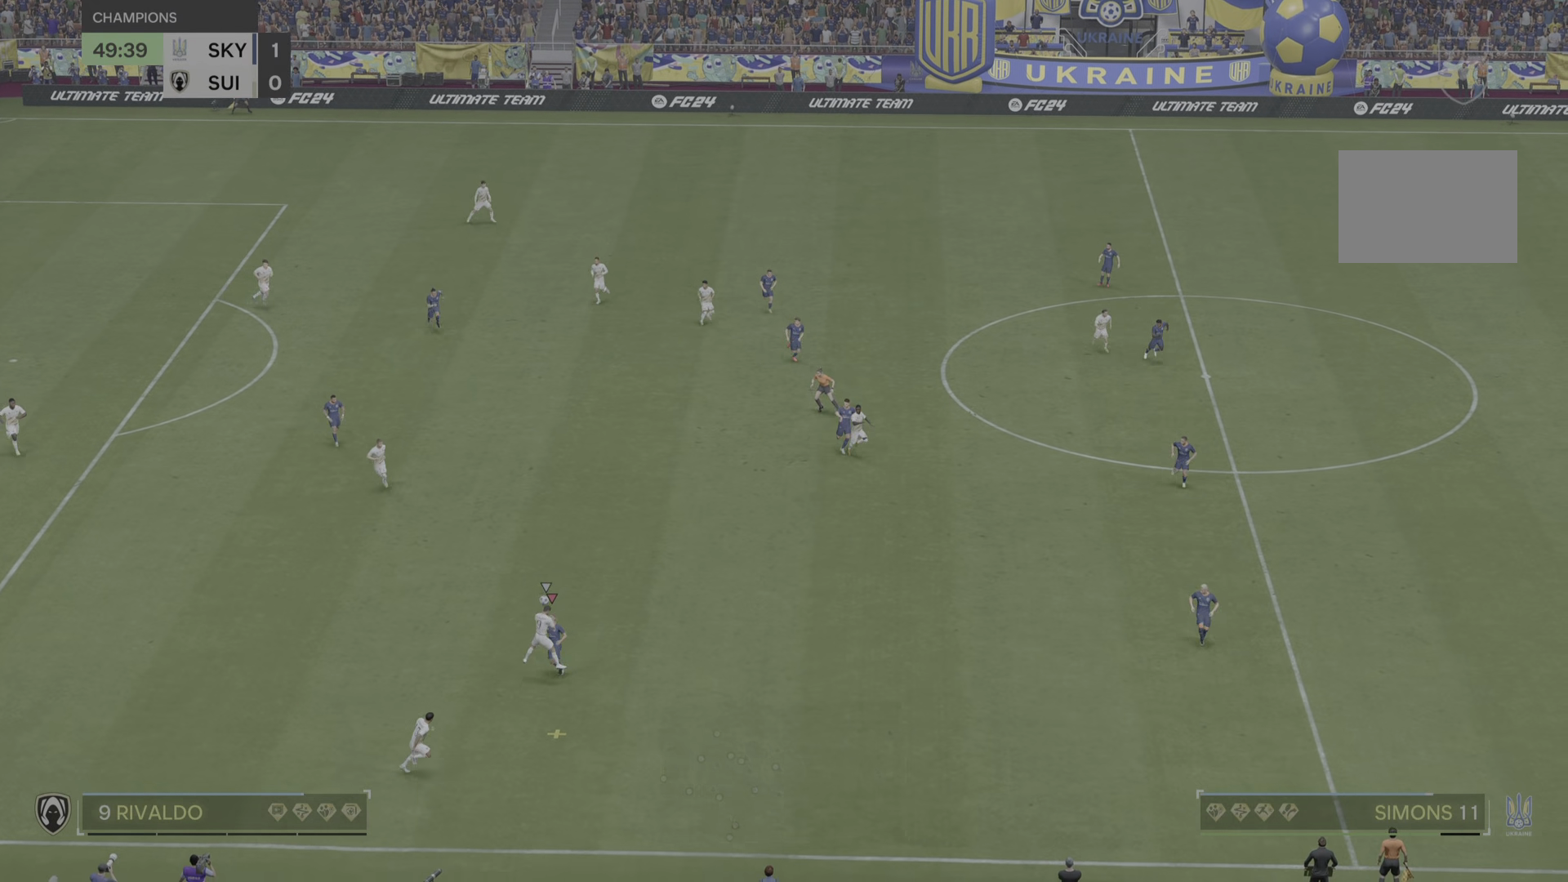
{"buttons": ["R2"], "left_stick": "down-right", "right_stick": "center", "events": [[100, "left_stick", "down-right"], [167, "R2", "down"]]}
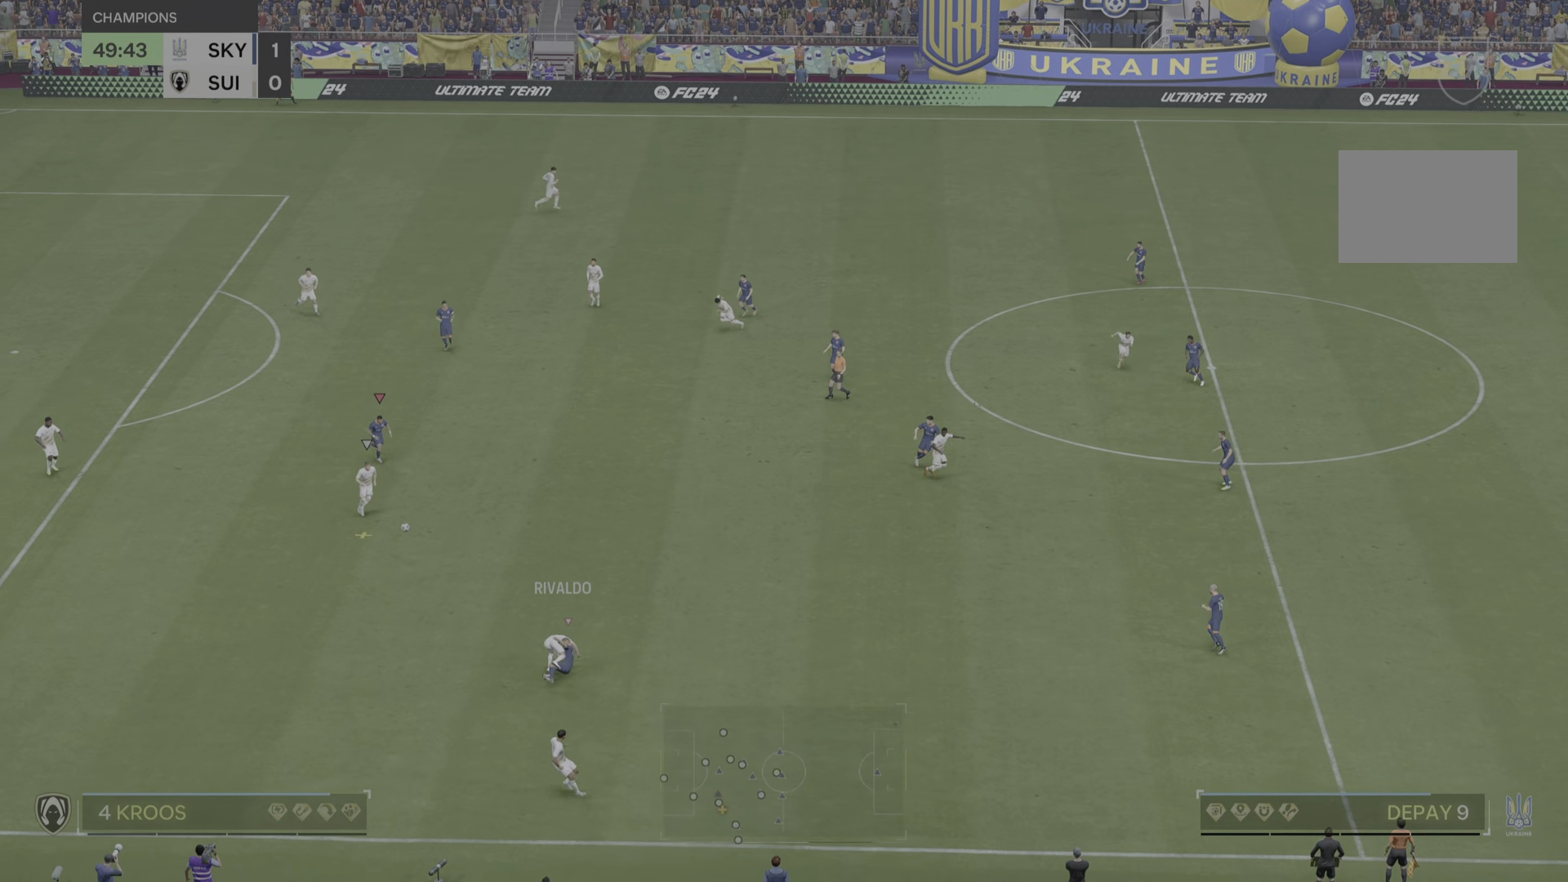
{"buttons": ["R2"], "left_stick": "down-right", "right_stick": "center", "events": [[16, "R2", "up"], [66, "left_stick", "down-left"], [200, "left_stick", "down"], [300, "left_stick", "down-right"], [417, "R2", "down"]]}
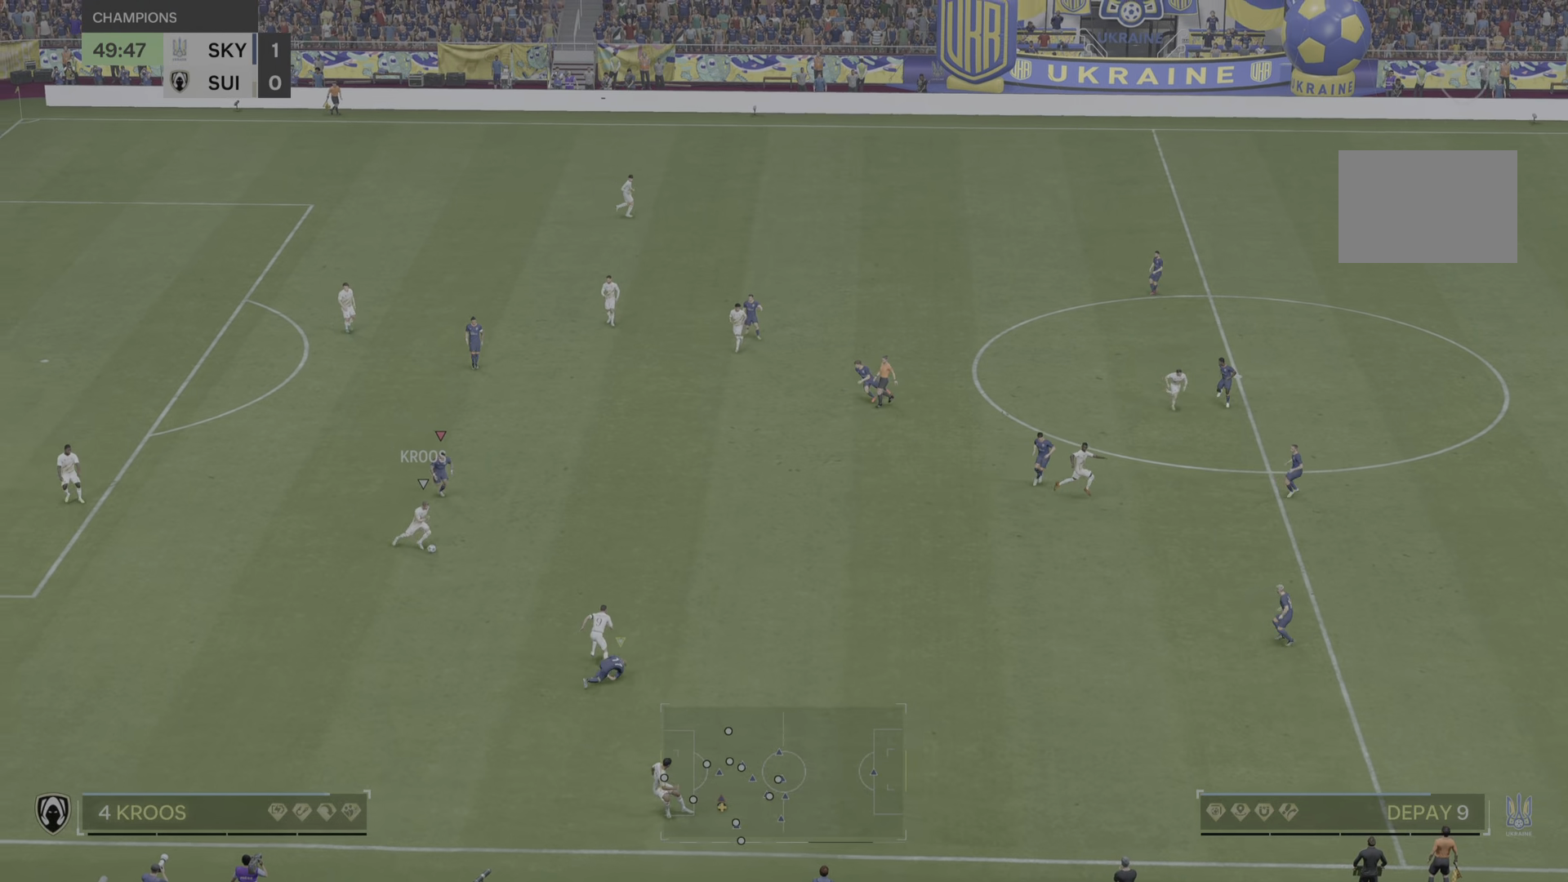
{"buttons": ["R2"], "left_stick": "down-right", "right_stick": "center", "events": []}
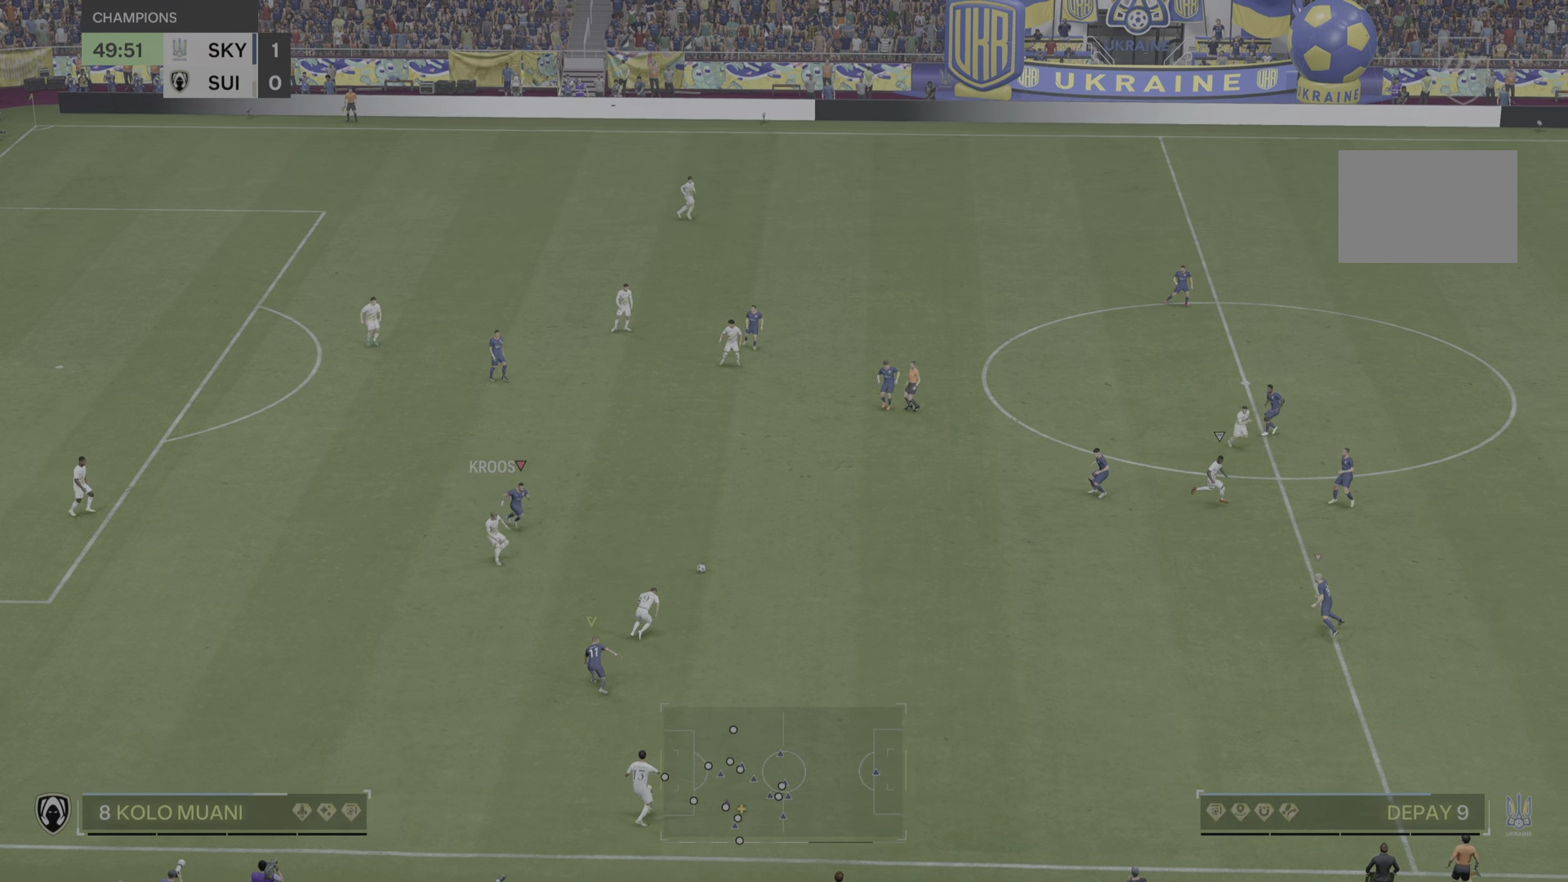
{"buttons": [], "left_stick": "left", "right_stick": "center", "events": [[384, "R2", "up"], [451, "left_stick", "left"]]}
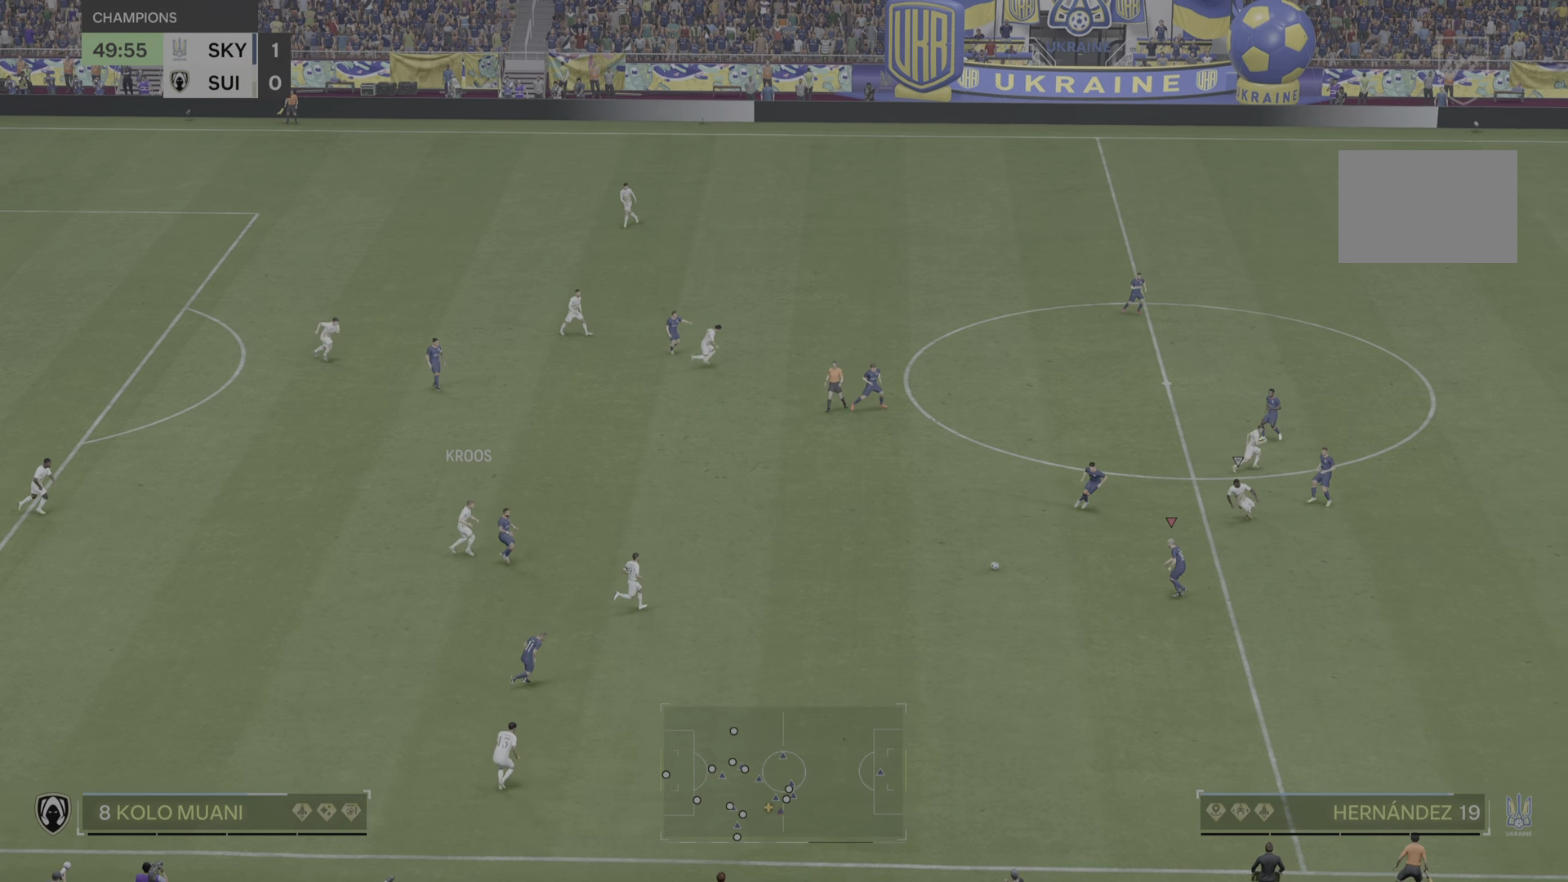
{"buttons": [], "left_stick": "down", "right_stick": "center", "events": [[250, "left_stick", "down"]]}
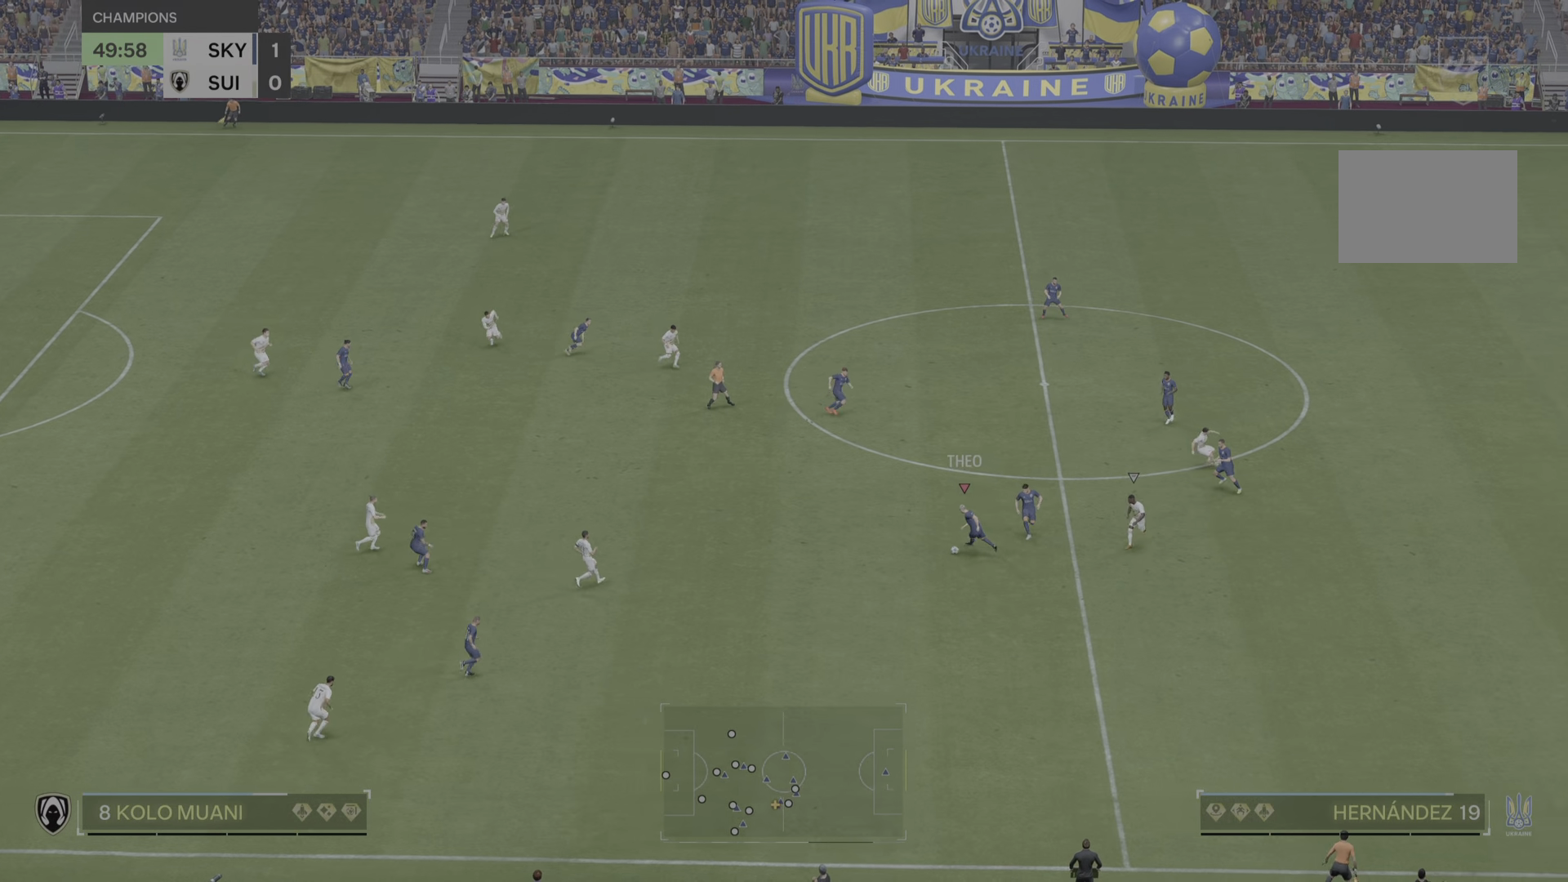
{"buttons": [], "left_stick": "down", "right_stick": "center", "events": [[184, "left_stick", "down-left"], [417, "left_stick", "down"]]}
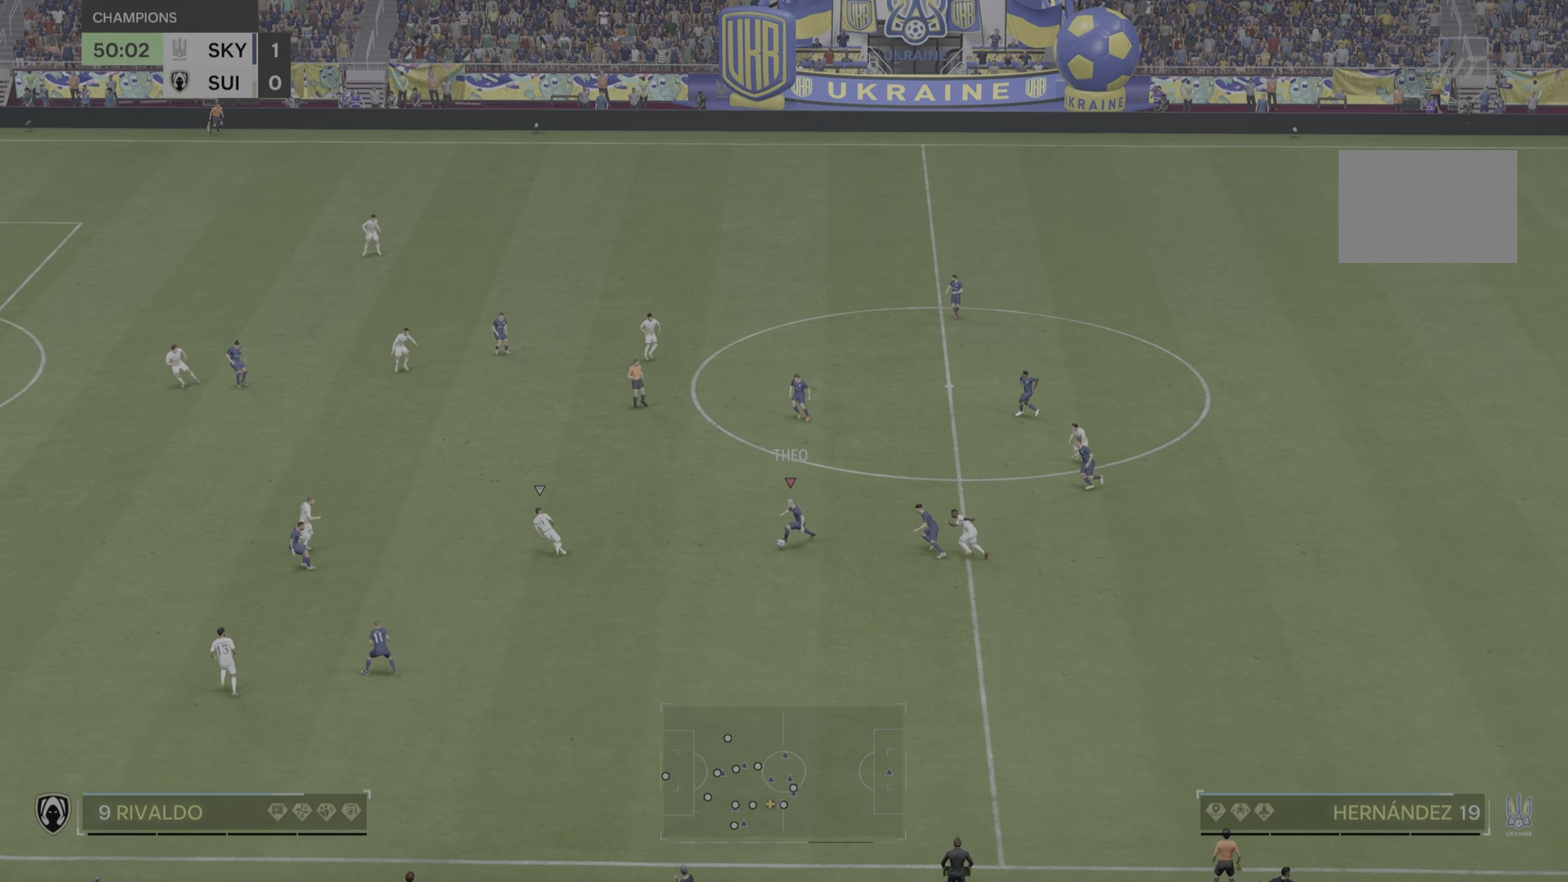
{"buttons": [], "left_stick": "down", "right_stick": "center", "events": []}
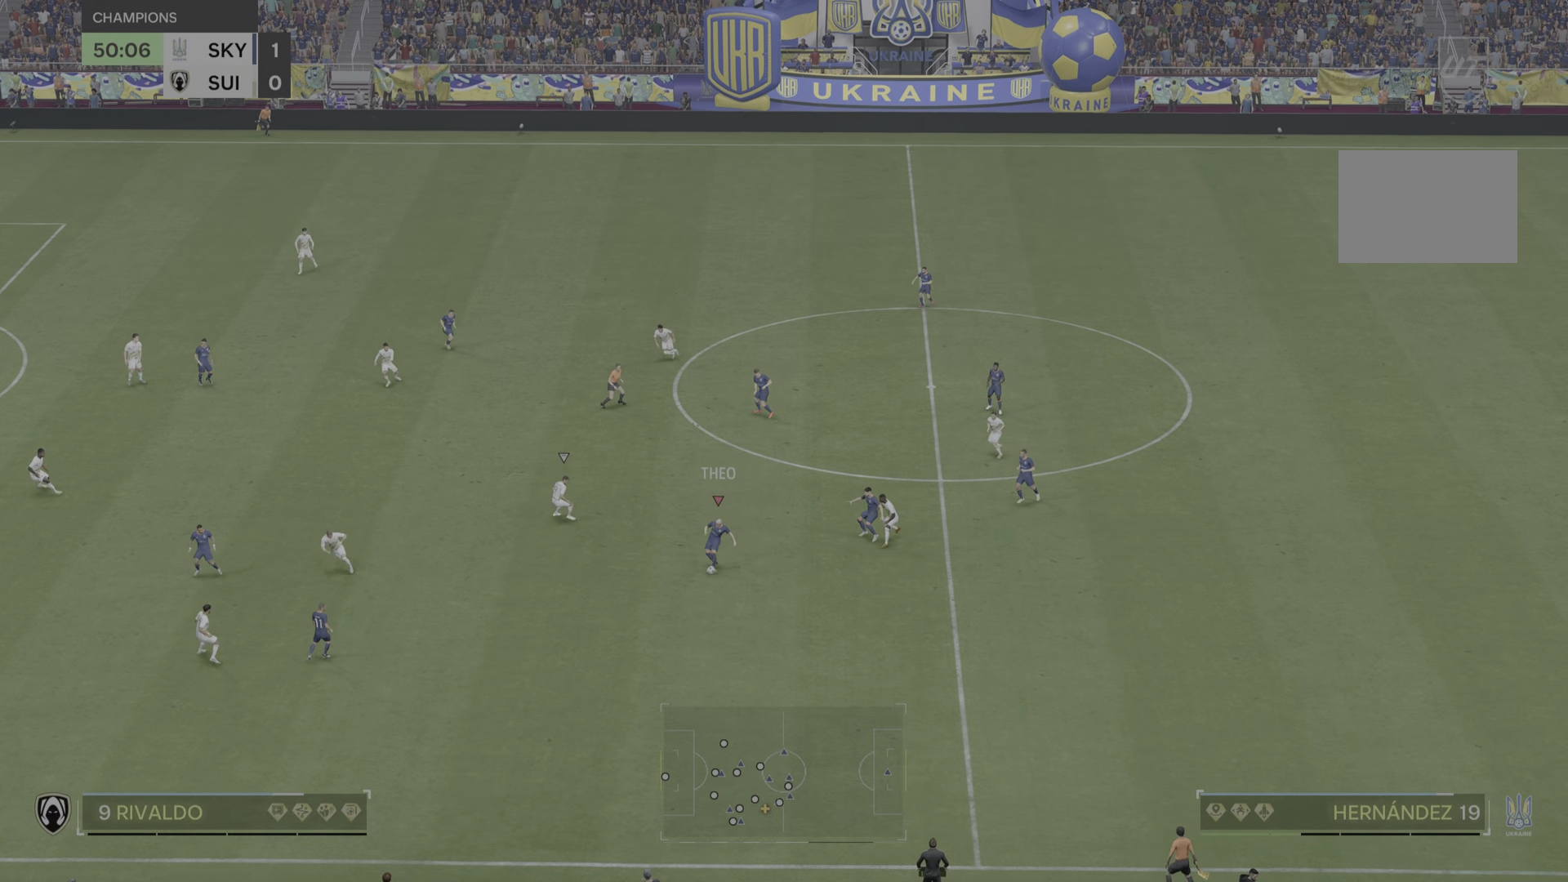
{"buttons": [], "left_stick": "down", "right_stick": "center", "events": []}
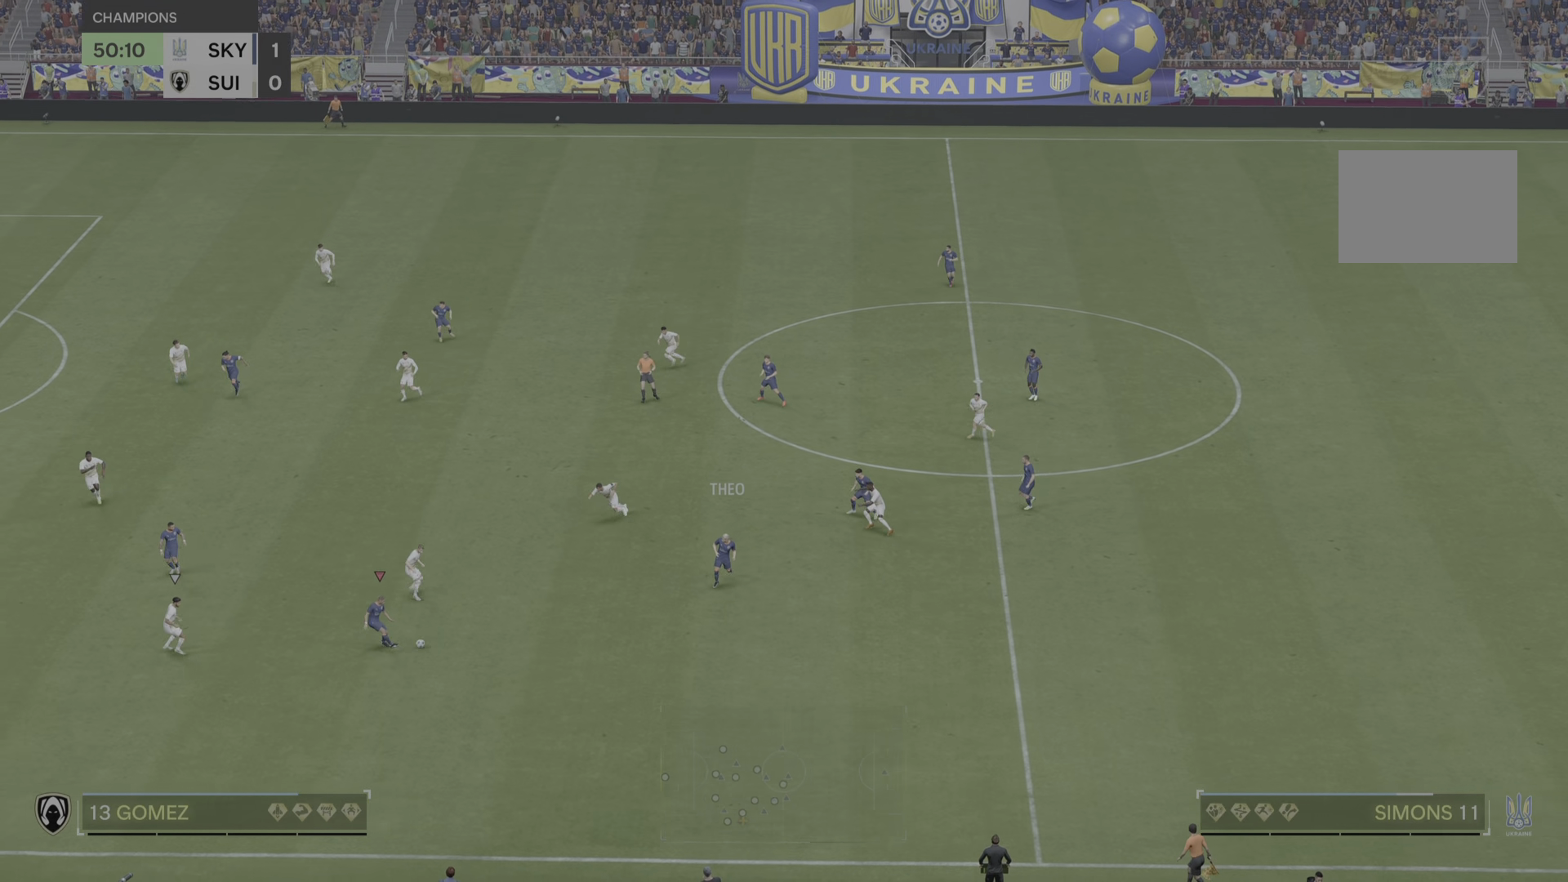
{"buttons": [], "left_stick": "down", "right_stick": "center", "events": []}
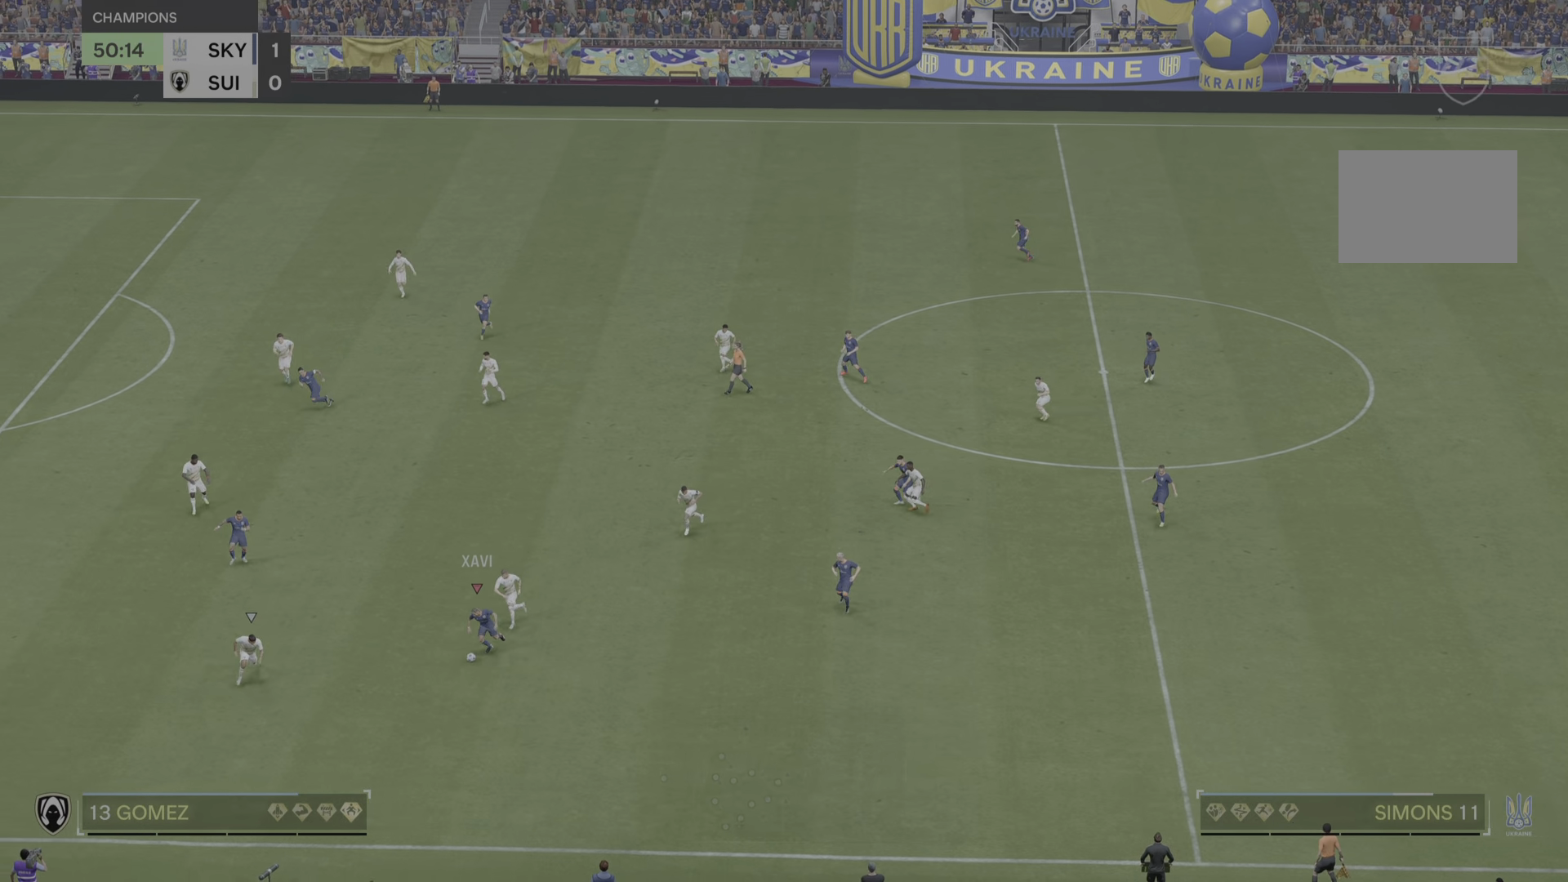
{"buttons": [], "left_stick": "left", "right_stick": "center", "events": [[134, "left_stick", "up-left"], [434, "left_stick", "left"]]}
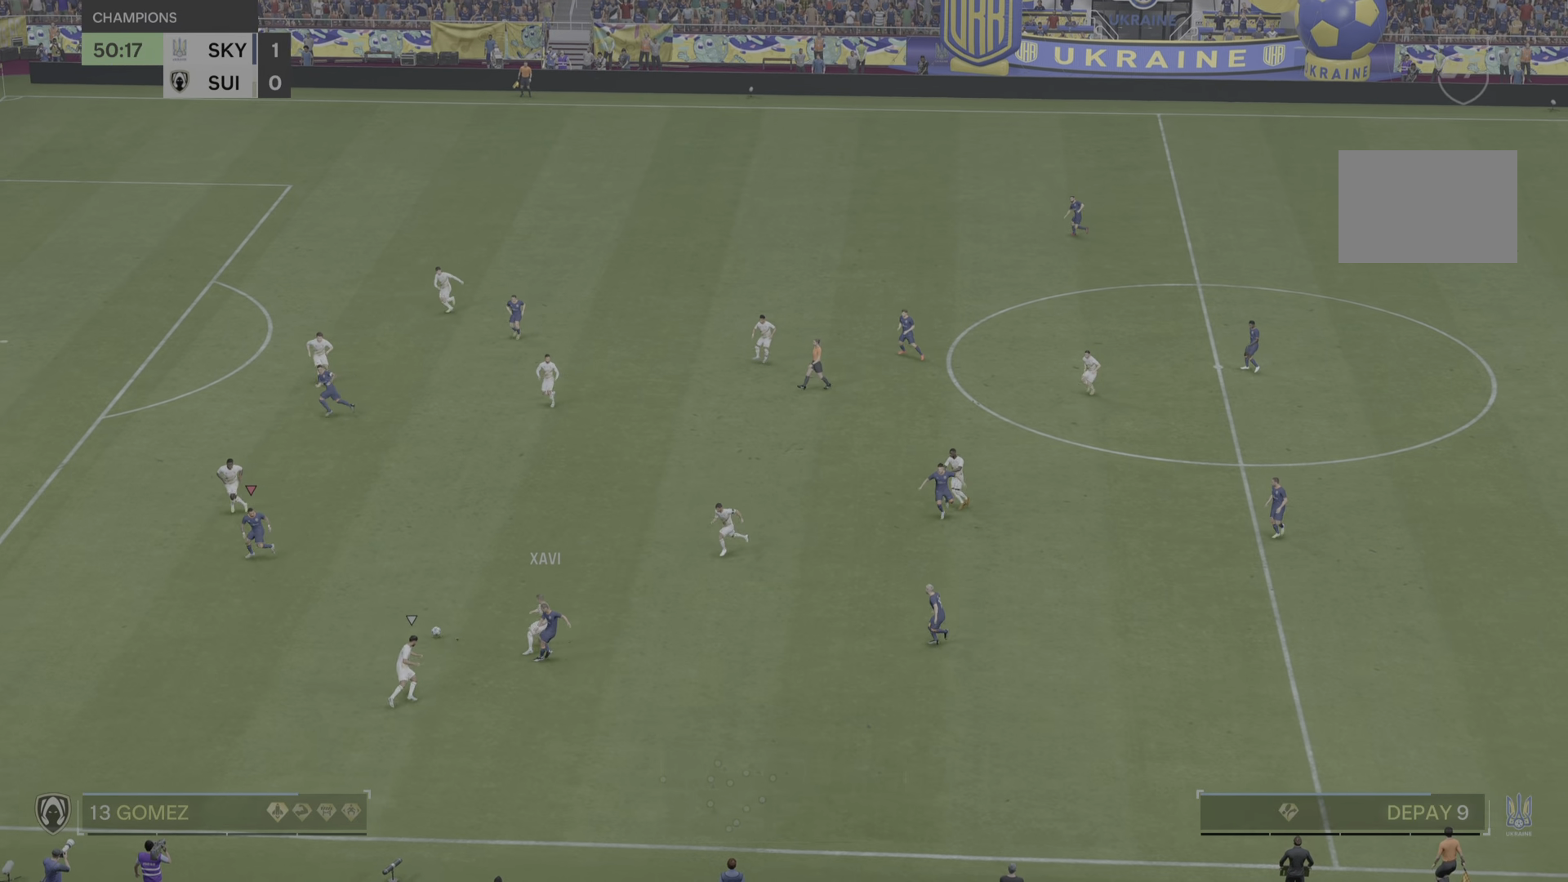
{"buttons": ["R2"], "left_stick": "down-left", "right_stick": "center", "events": [[200, "R2", "down"], [267, "left_stick", "down-left"]]}
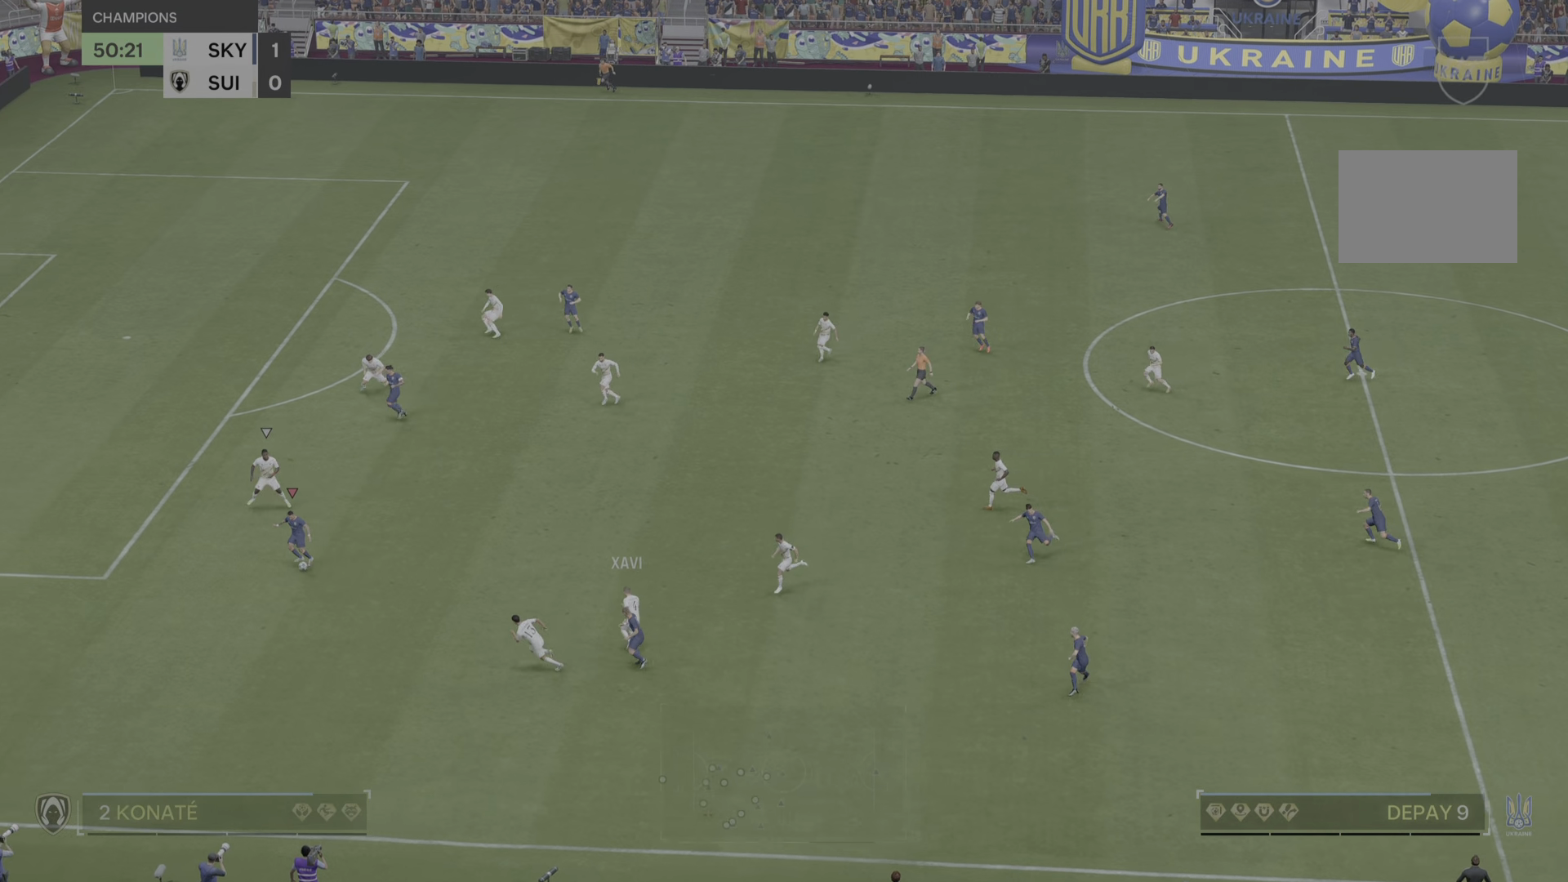
{"buttons": ["R2"], "left_stick": "down-left", "right_stick": "center", "events": []}
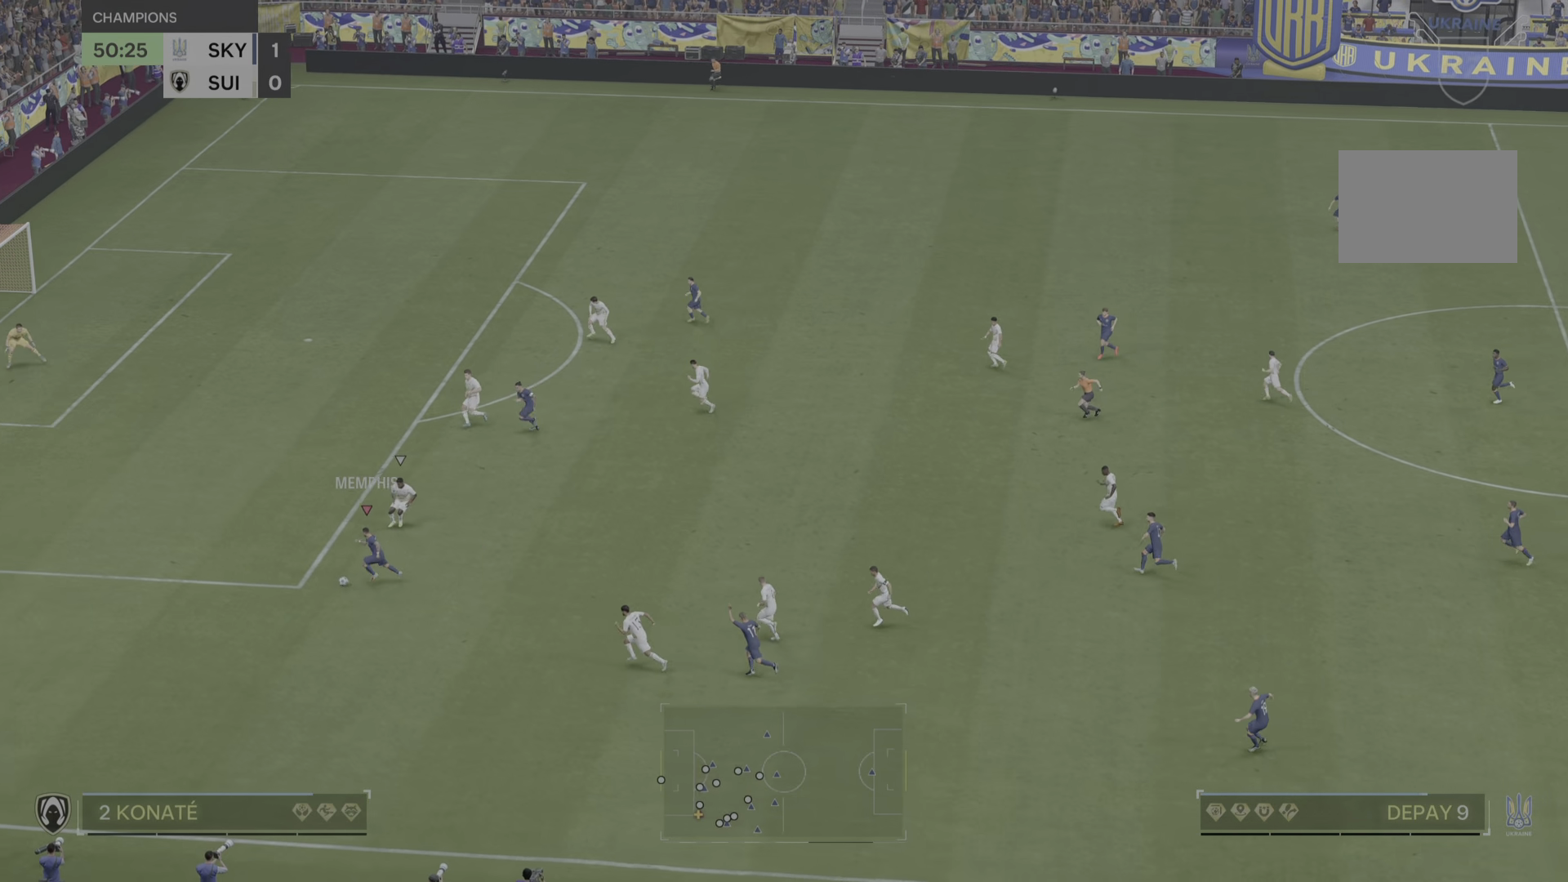
{"buttons": ["R2"], "left_stick": "up-left", "right_stick": "center", "events": [[50, "left_stick", "left"], [367, "left_stick", "up-left"]]}
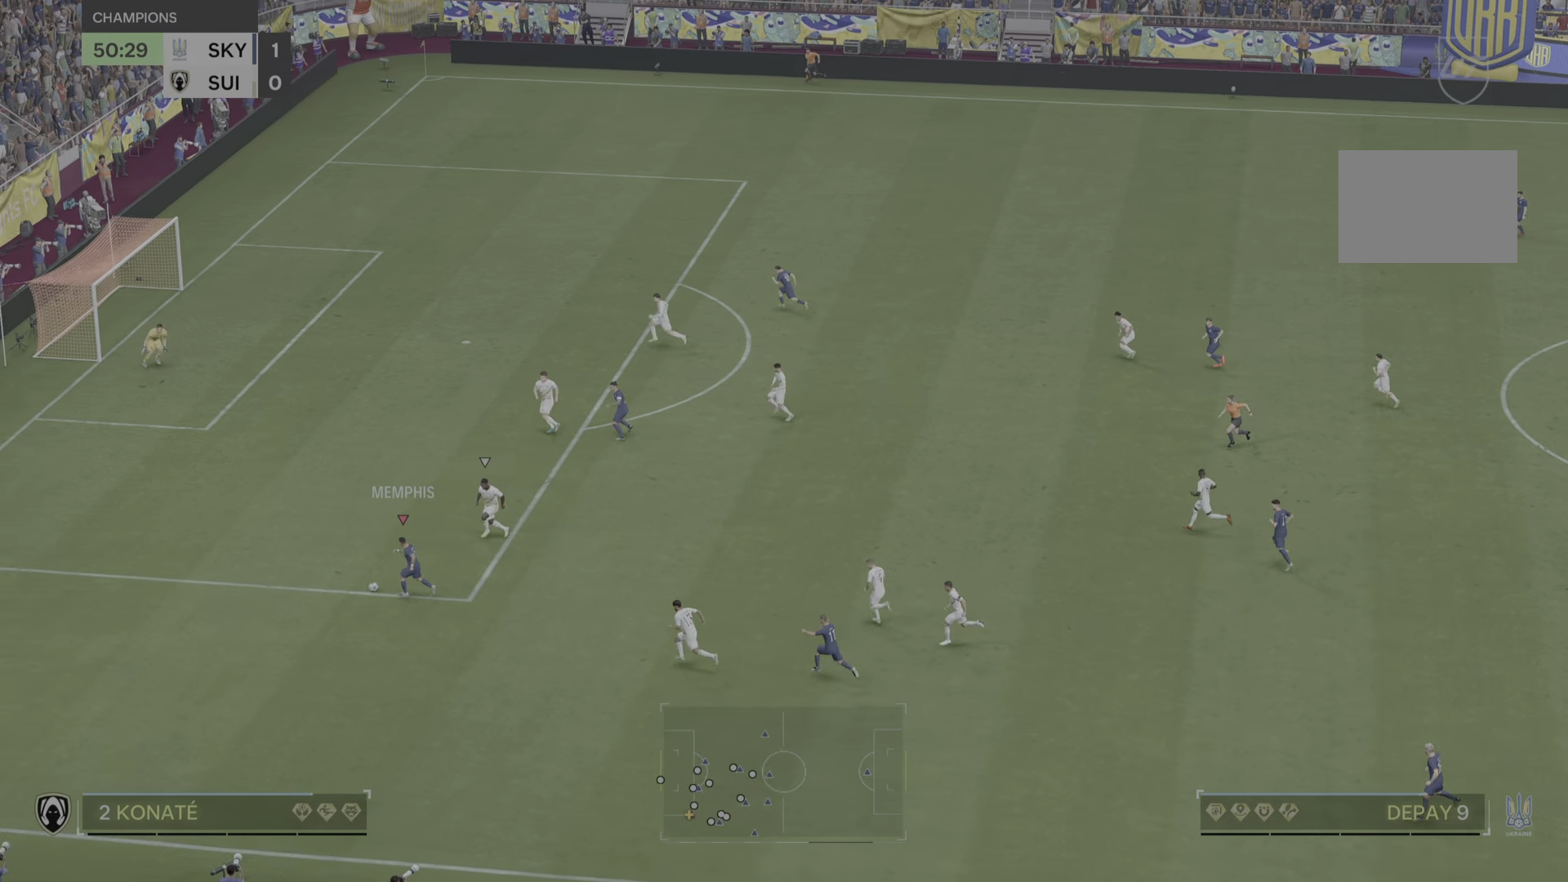
{"buttons": ["R2"], "left_stick": "up", "right_stick": "center", "events": [[318, "left_stick", "up"]]}
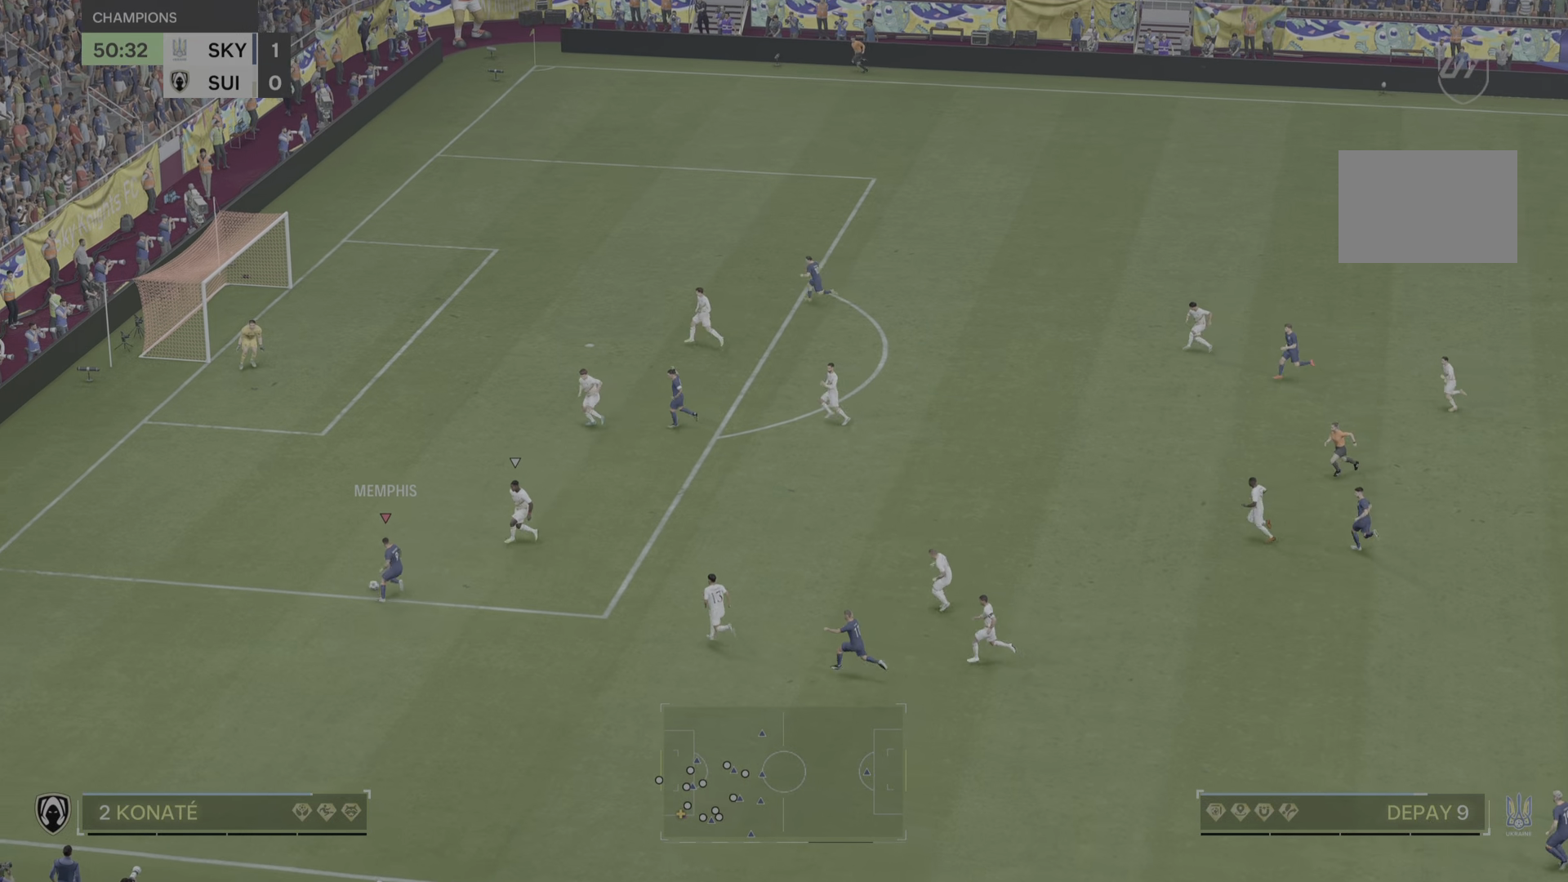
{"buttons": ["R2"], "left_stick": "up", "right_stick": "center", "events": []}
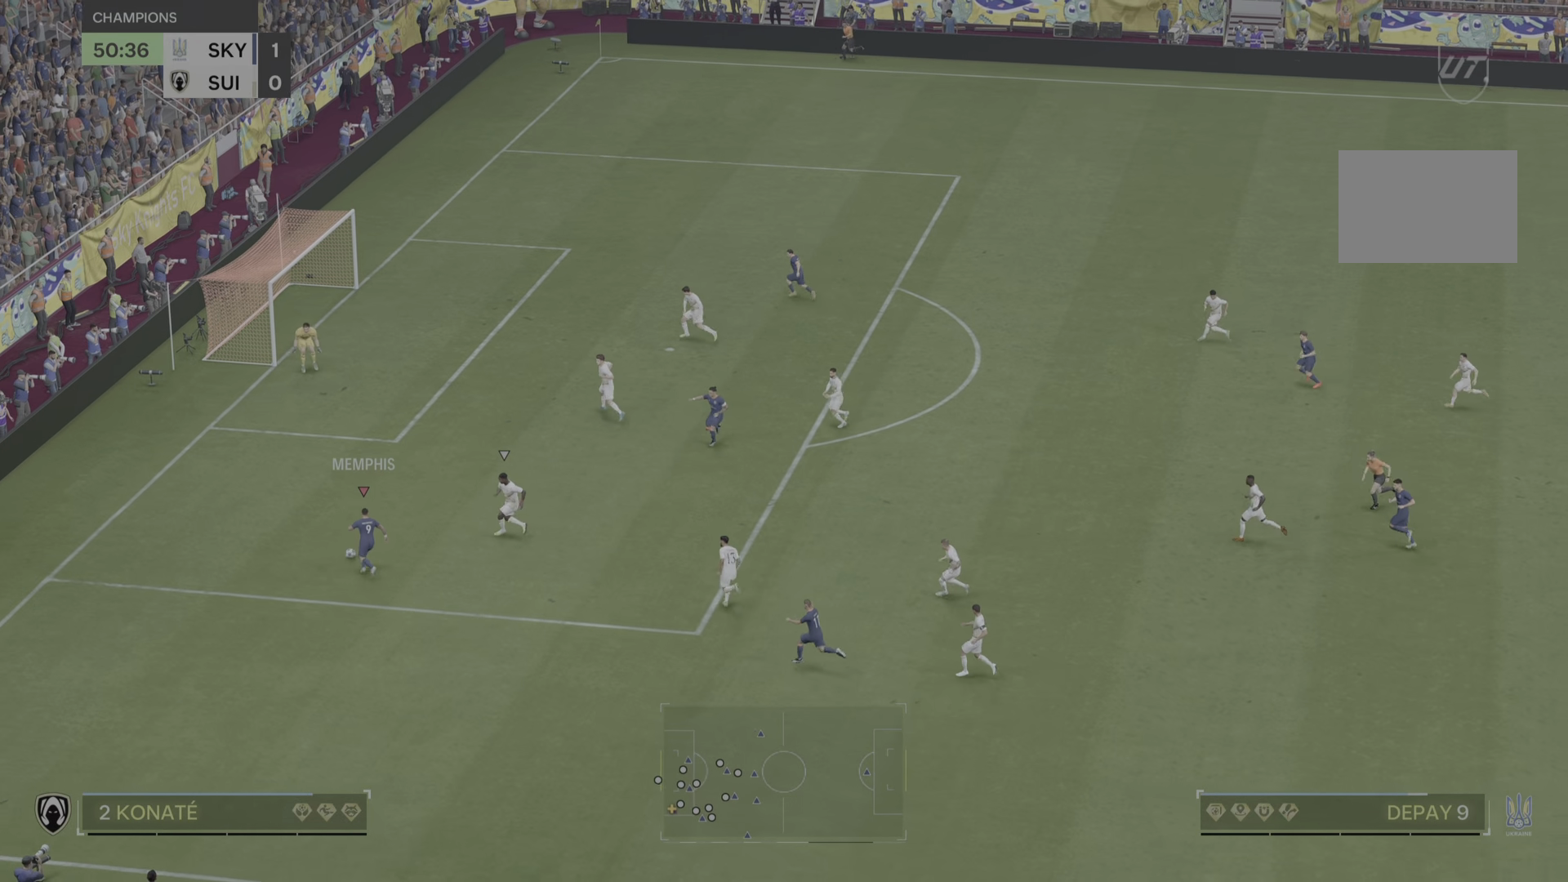
{"buttons": [], "left_stick": "up", "right_stick": "center", "events": [[183, "R2", "up"]]}
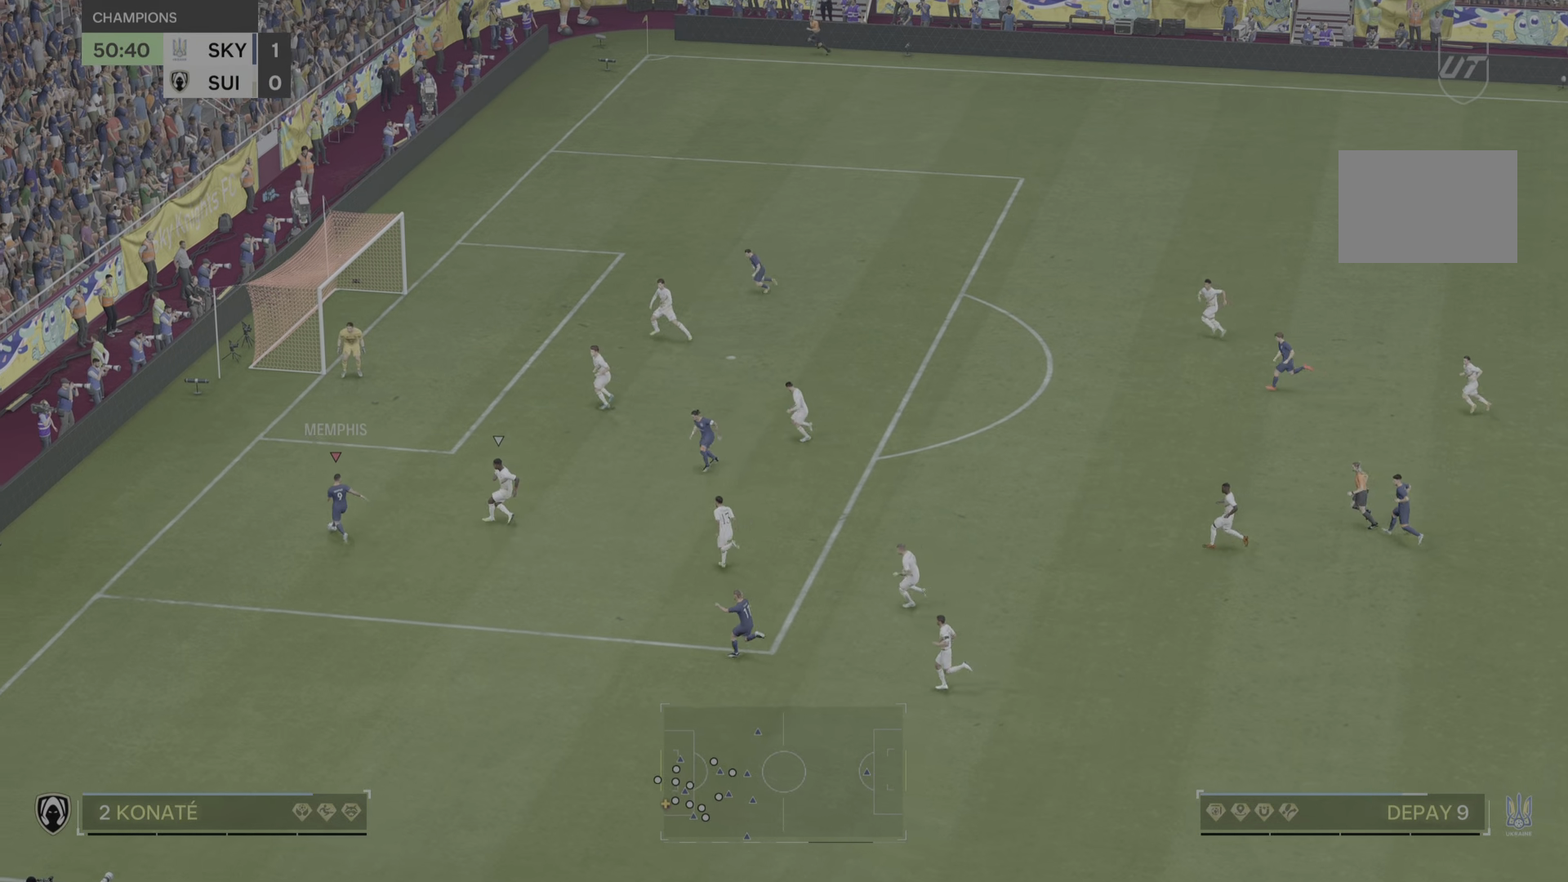
{"buttons": [], "left_stick": "up", "right_stick": "center", "events": []}
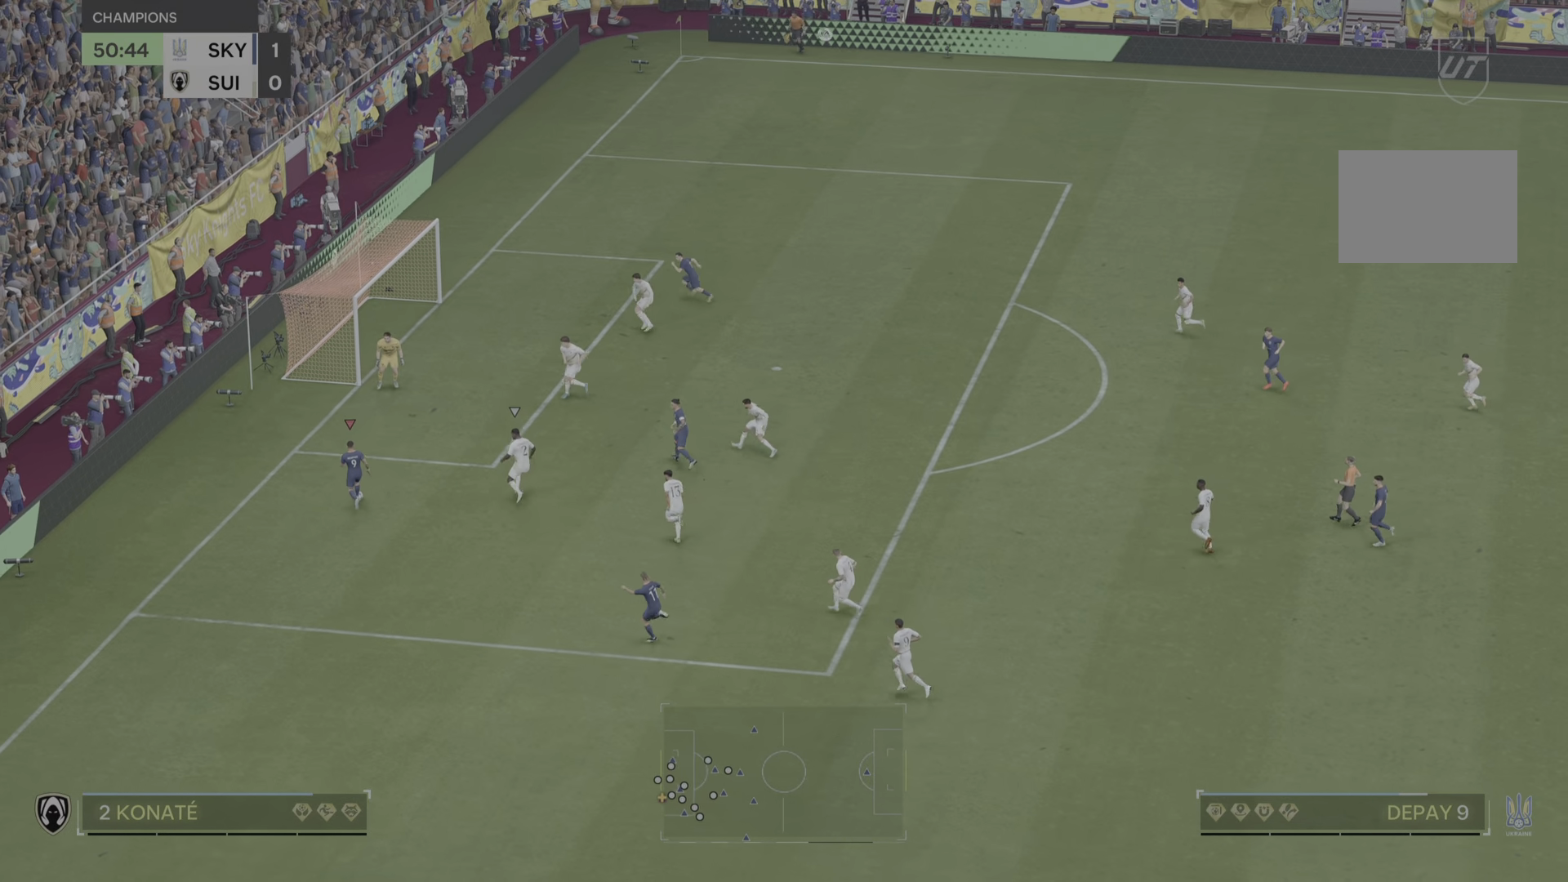
{"buttons": ["CIRCLE"], "left_stick": "up-right", "right_stick": "center", "events": [[200, "left_stick", "up-right"], [400, "CIRCLE", "down"]]}
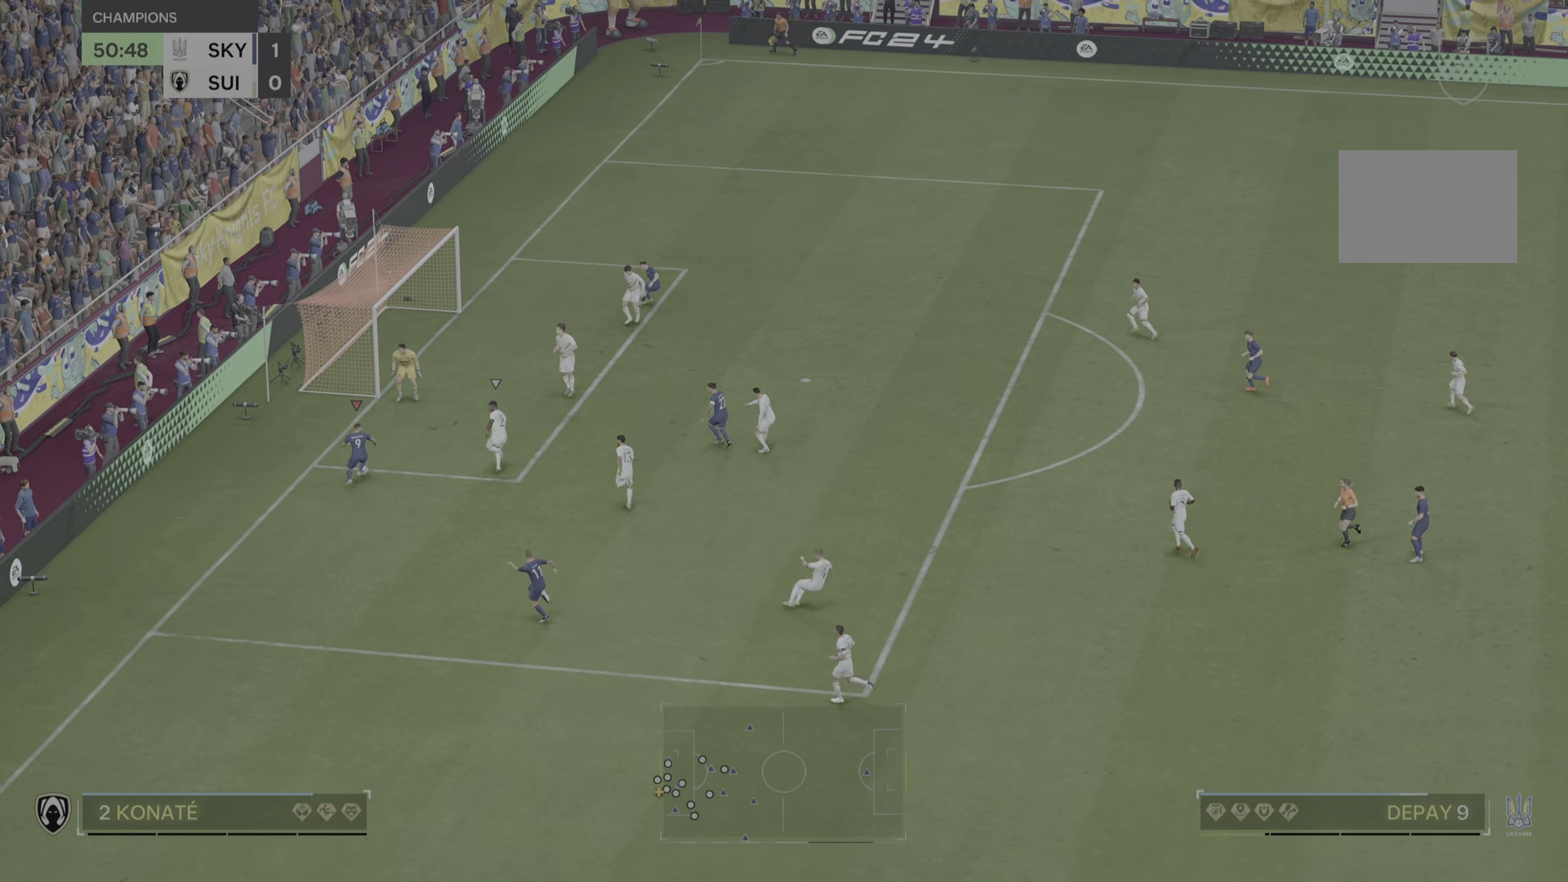
{"buttons": [], "left_stick": "up-left", "right_stick": "center", "events": [[34, "left_stick", "up-left"], [134, "CIRCLE", "up"]]}
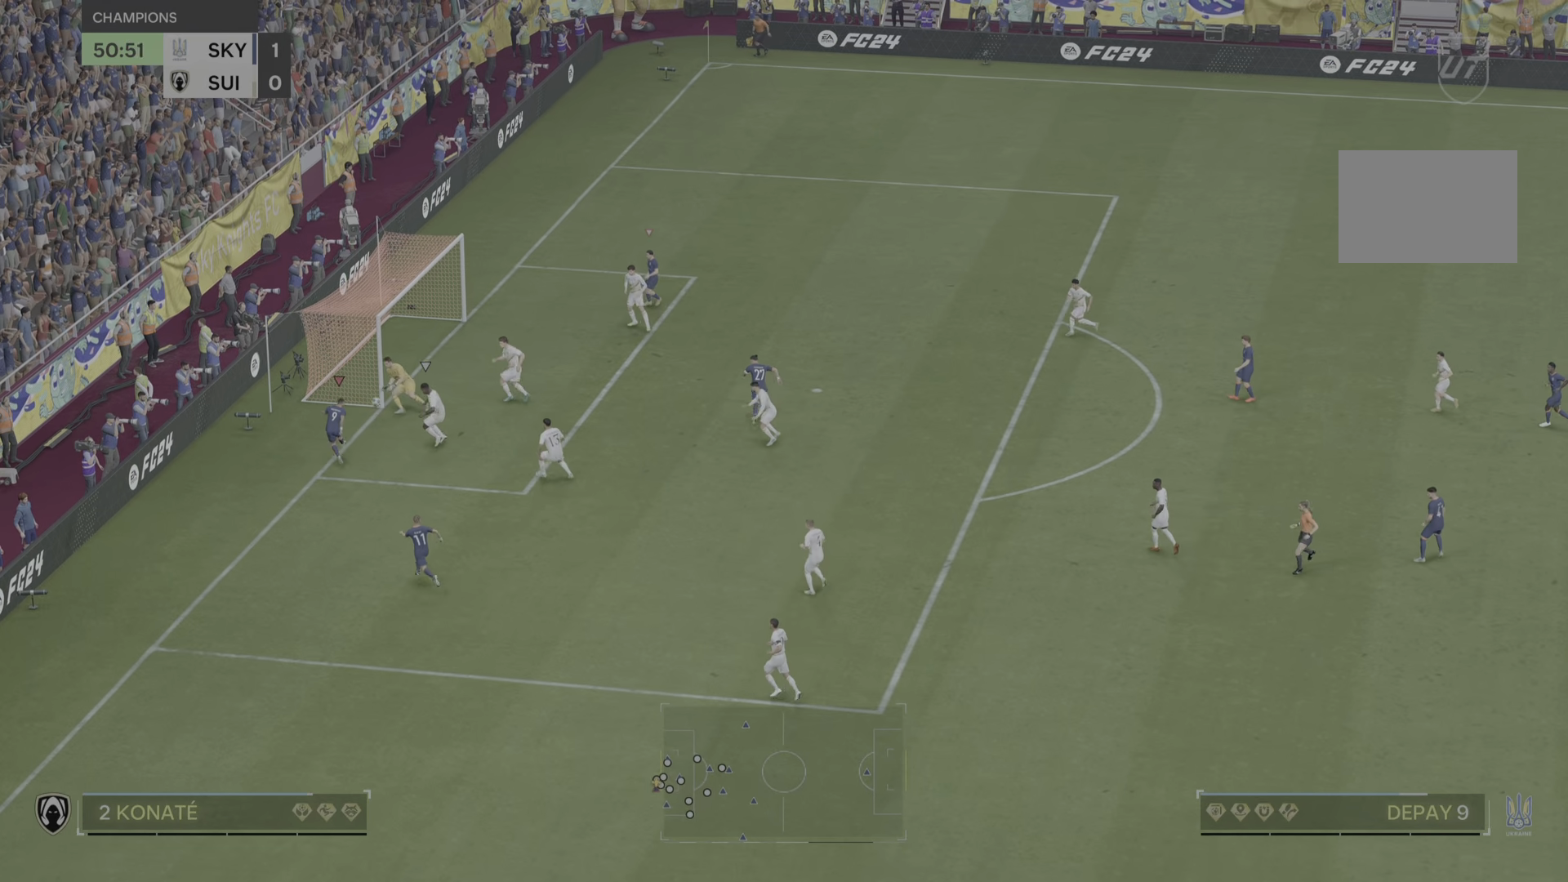
{"buttons": [], "left_stick": "center", "right_stick": "center", "events": [[16, "left_stick", "up"], [150, "left_stick", "center"]]}
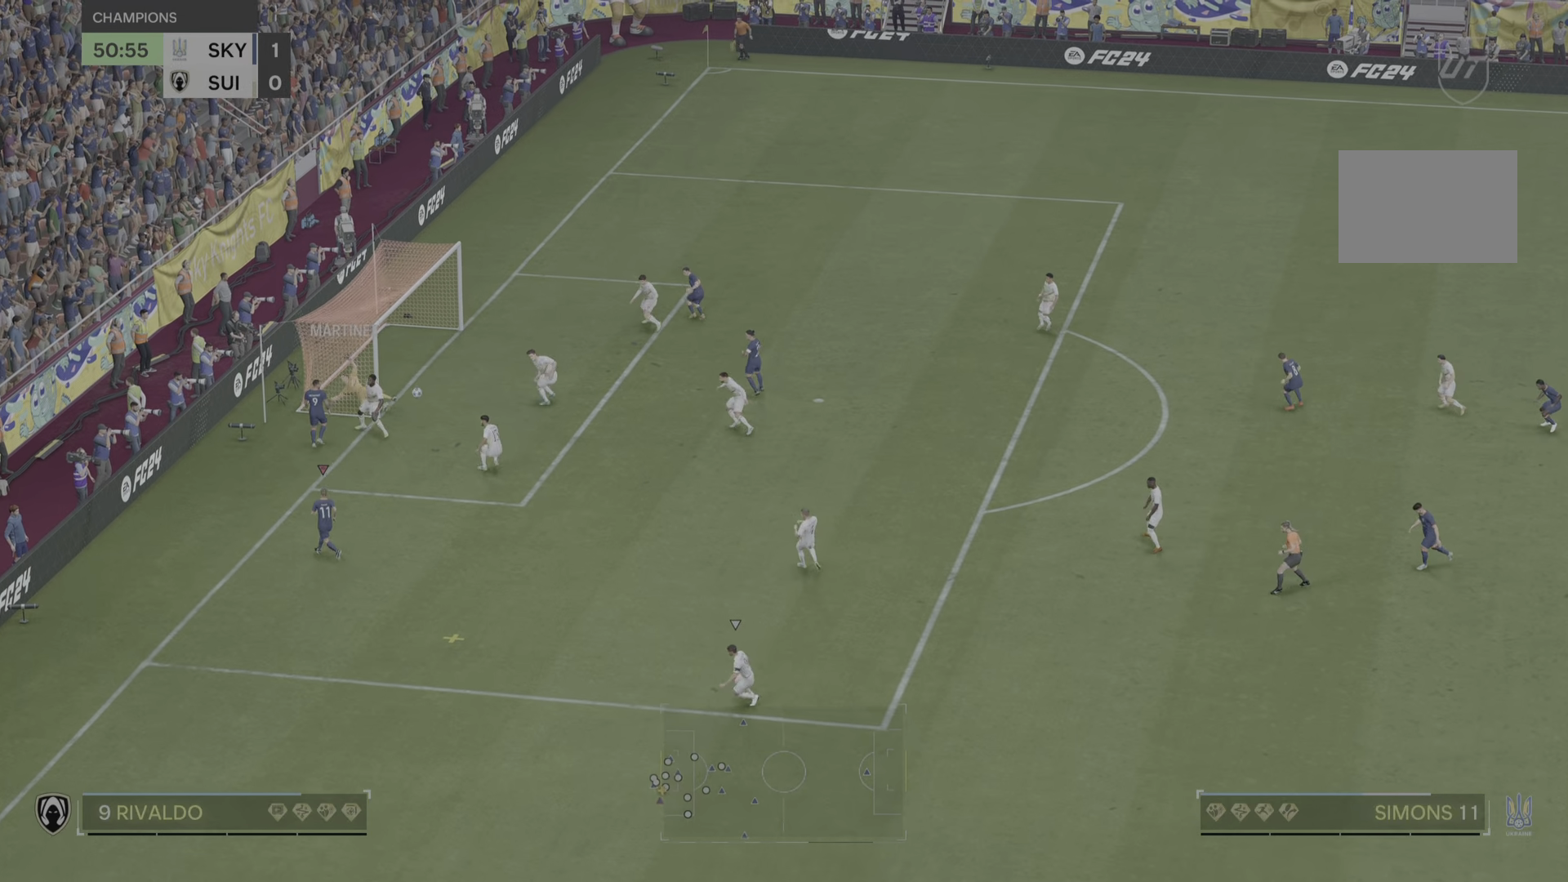
{"buttons": ["R2"], "left_stick": "right", "right_stick": "center", "events": [[234, "left_stick", "right"], [467, "R2", "down"]]}